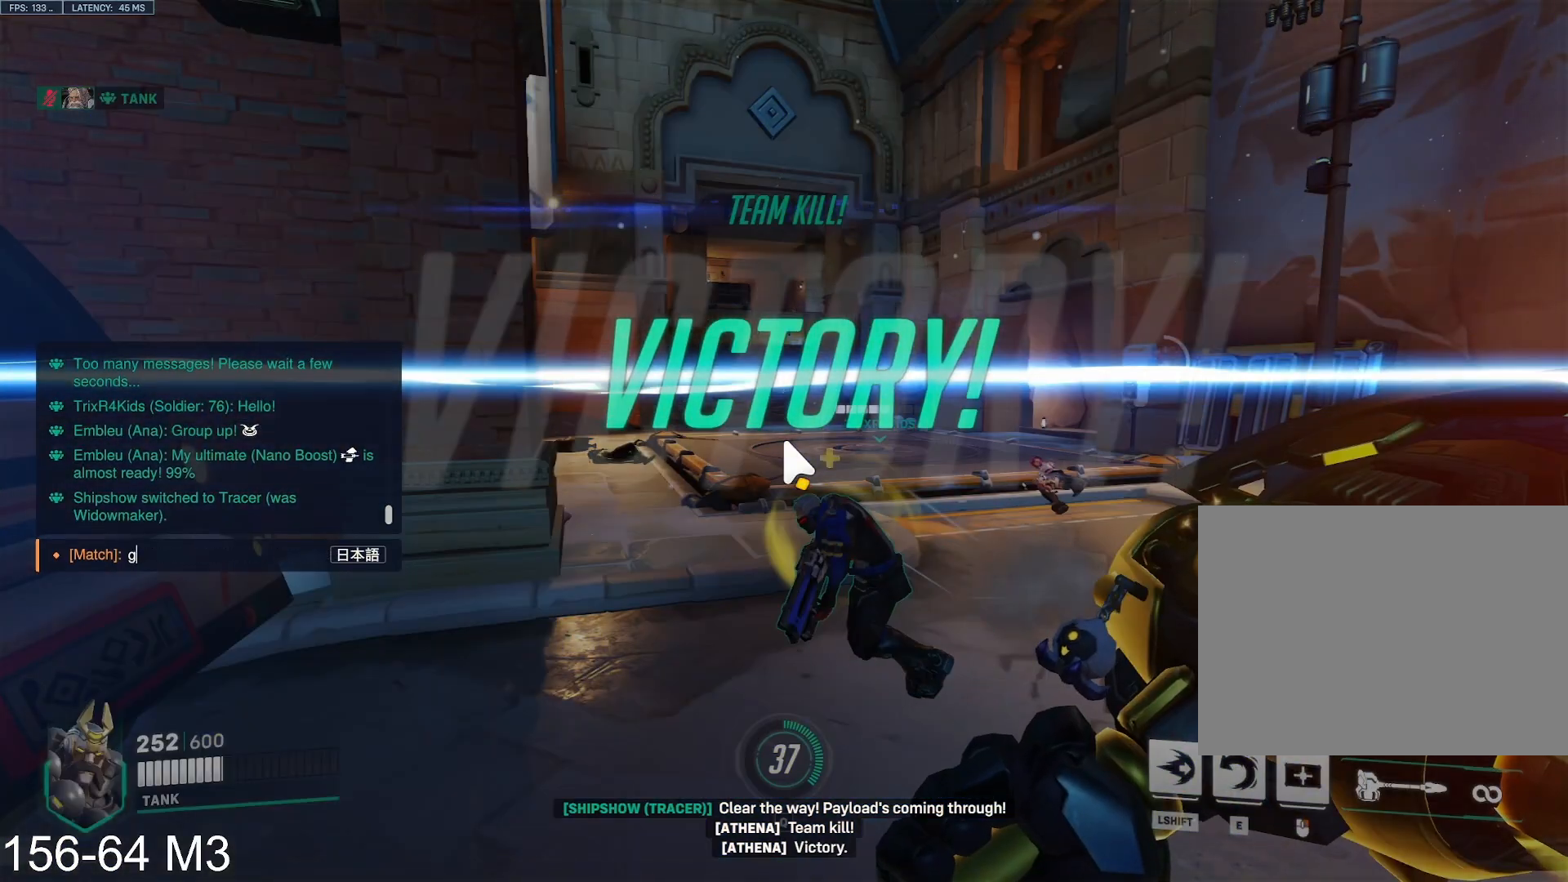
Gameplay with keyboard and mouse; each line is a JSON object with the keys and mouse buttons held at the frame after it. "events" lists presses ("down") and releases ("up") of "a", "ctrl", "d", "e", "f", "q", "r", "s", "shift", "space", "tab", "w", "mouse_left", "mouse_wheel" and "mouse_right" between this image and that frame as [ms after this image, input, new state], when the widget could be followed in between. "mouse_left", "mouse_wheel", "mouse_right" = the "left", "wheel", "right" buttons of the "mouse" list. No other keys are recorded. "wheel" means that the mouse wheel is clicked or scrolled. Mouse movement is not recorded.
{"keys": ["tab"], "mouse": [], "events": [[217, "tab", "down"]]}
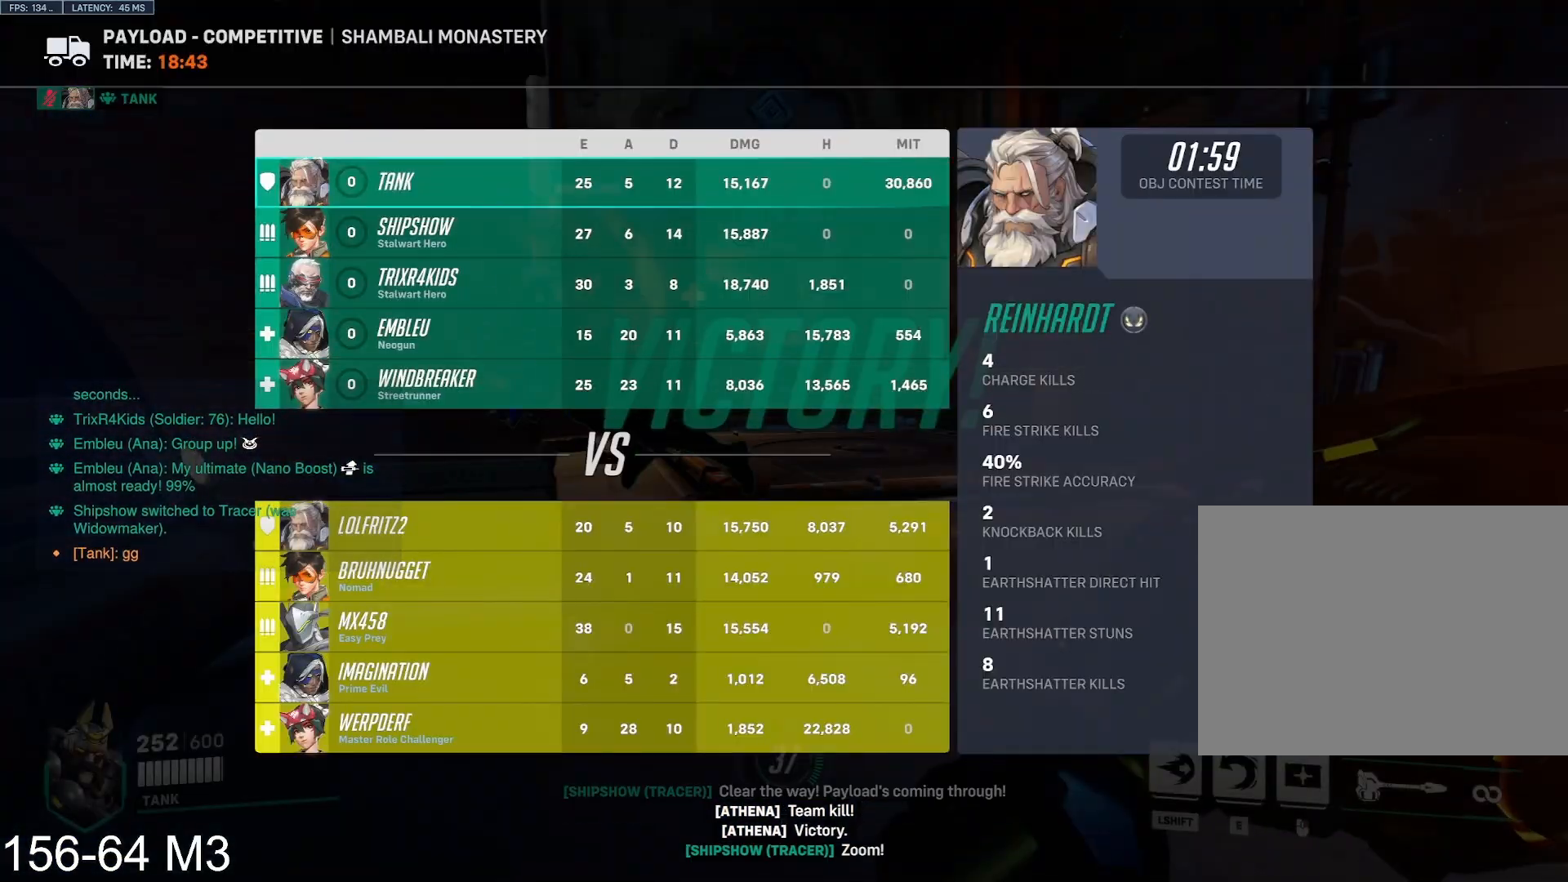
{"keys": ["tab"], "mouse": [], "events": []}
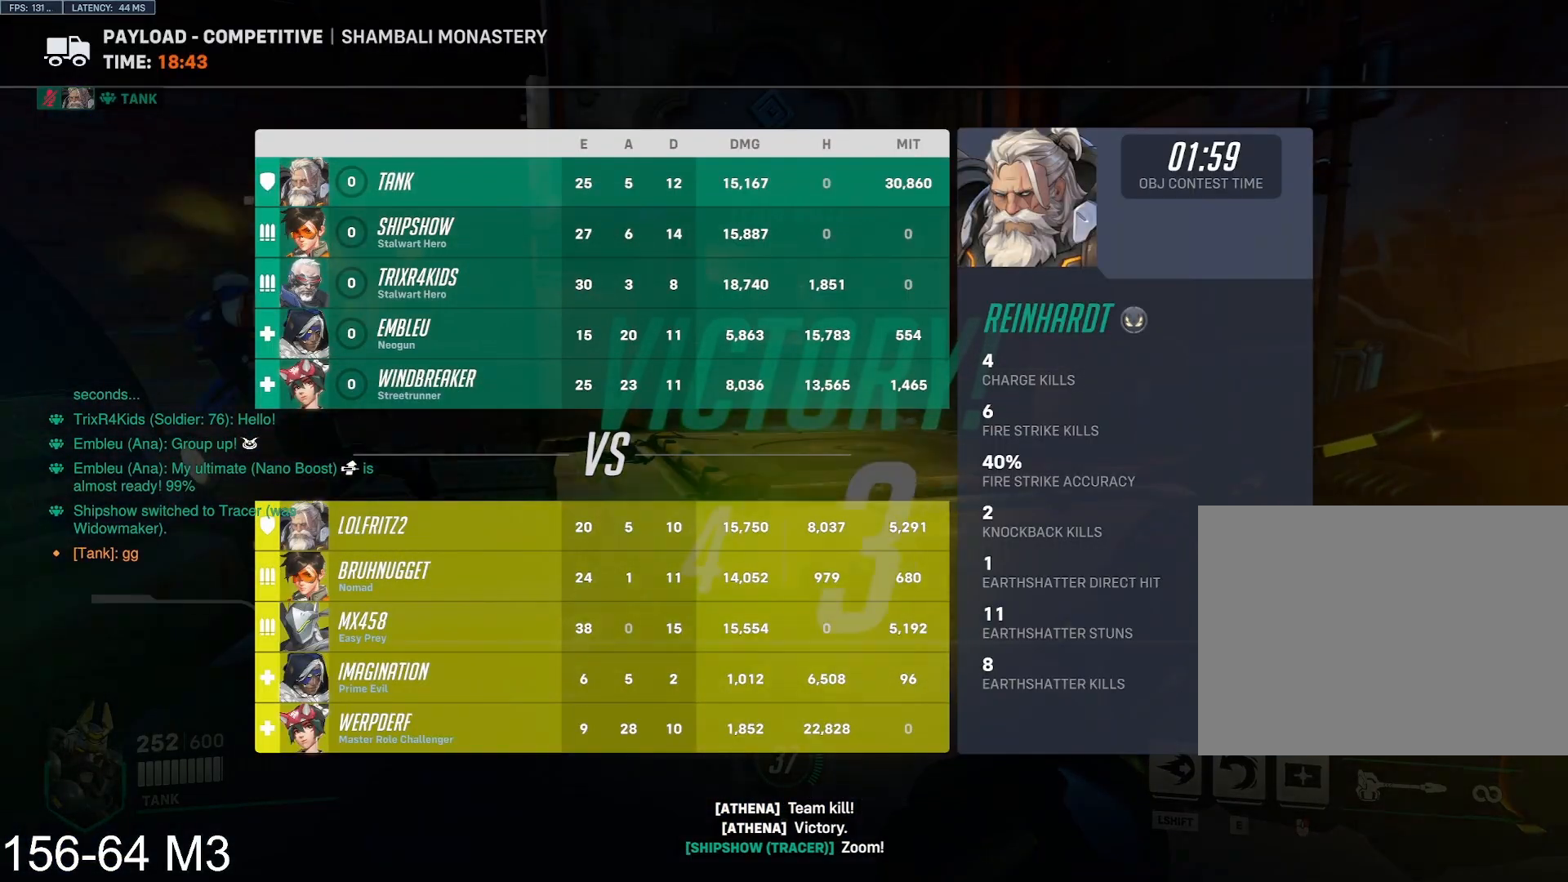
{"keys": ["tab"], "mouse": [], "events": []}
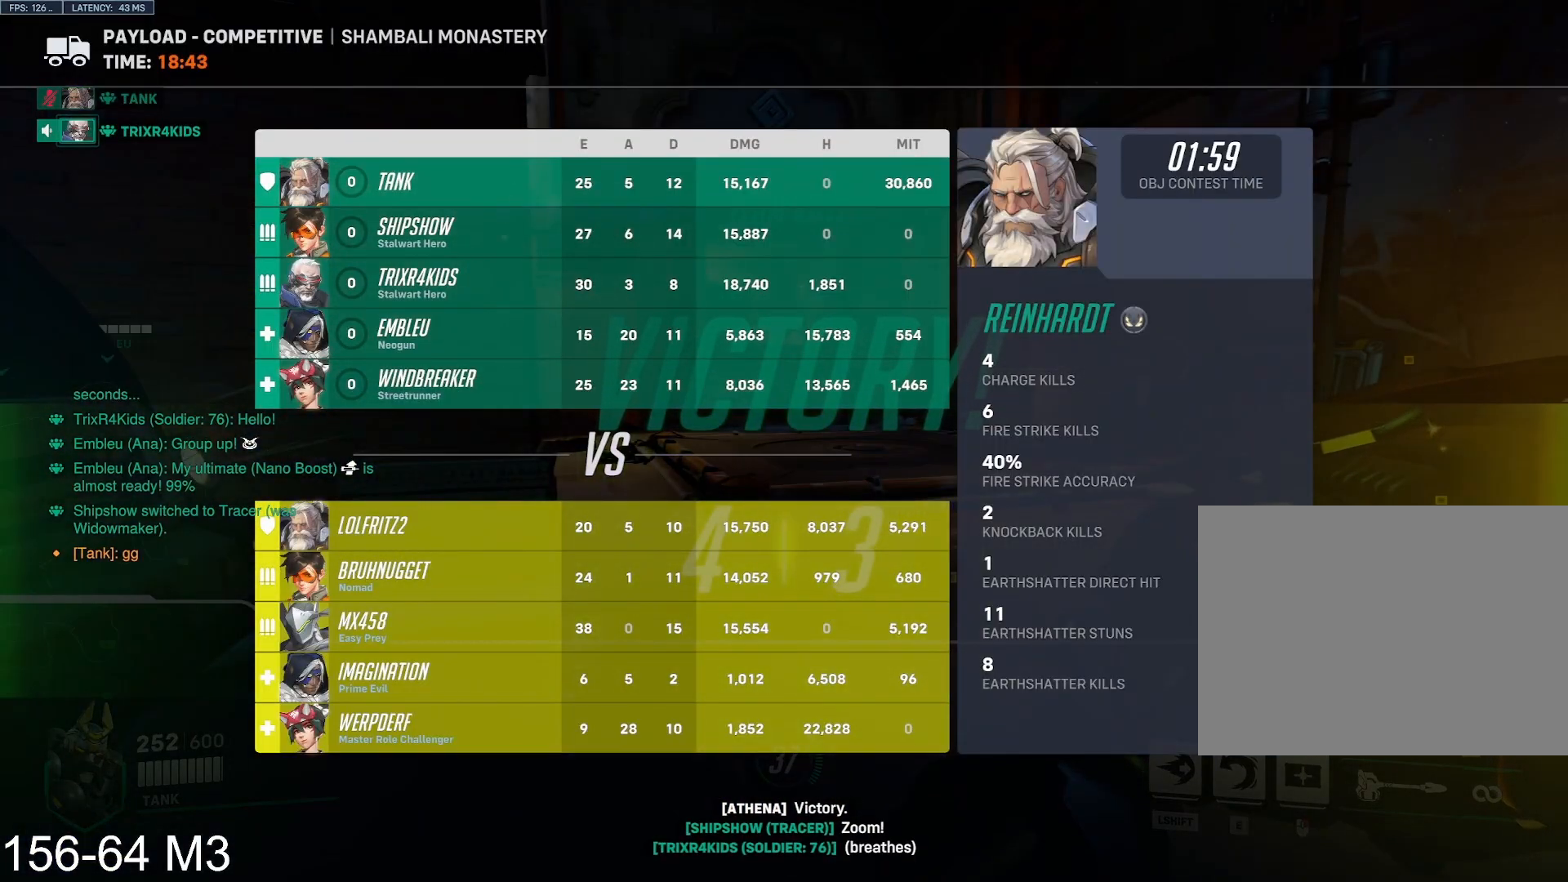
{"keys": ["tab"], "mouse": [], "events": []}
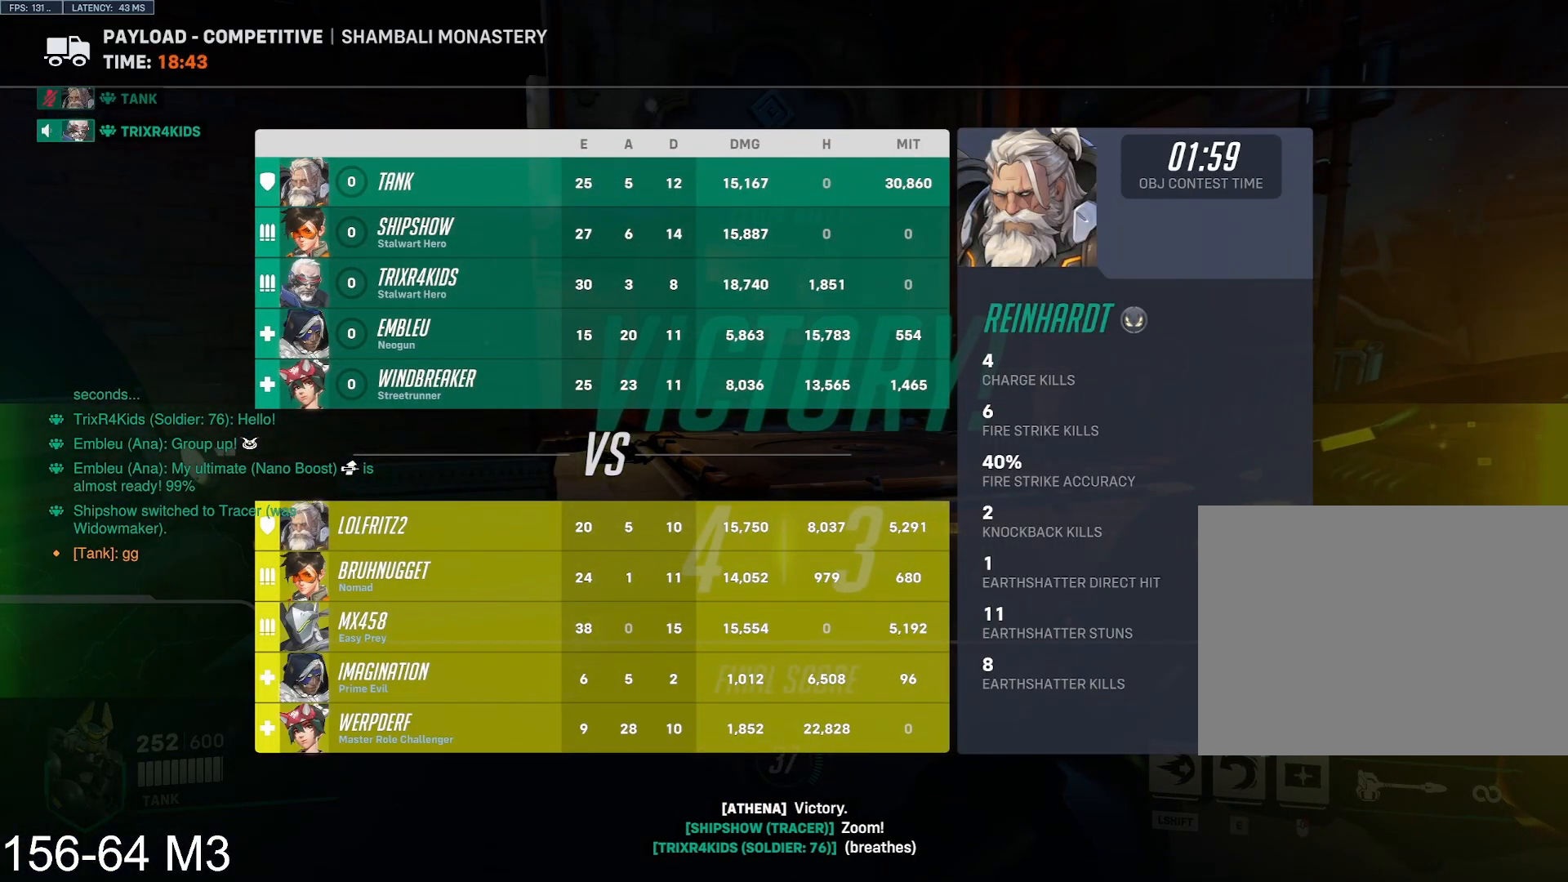
{"keys": [], "mouse": [], "events": [[267, "tab", "up"], [333, "mouse_left", "down"], [333, "mouse_right", "down"], [500, "mouse_left", "up"], [500, "mouse_right", "up"]]}
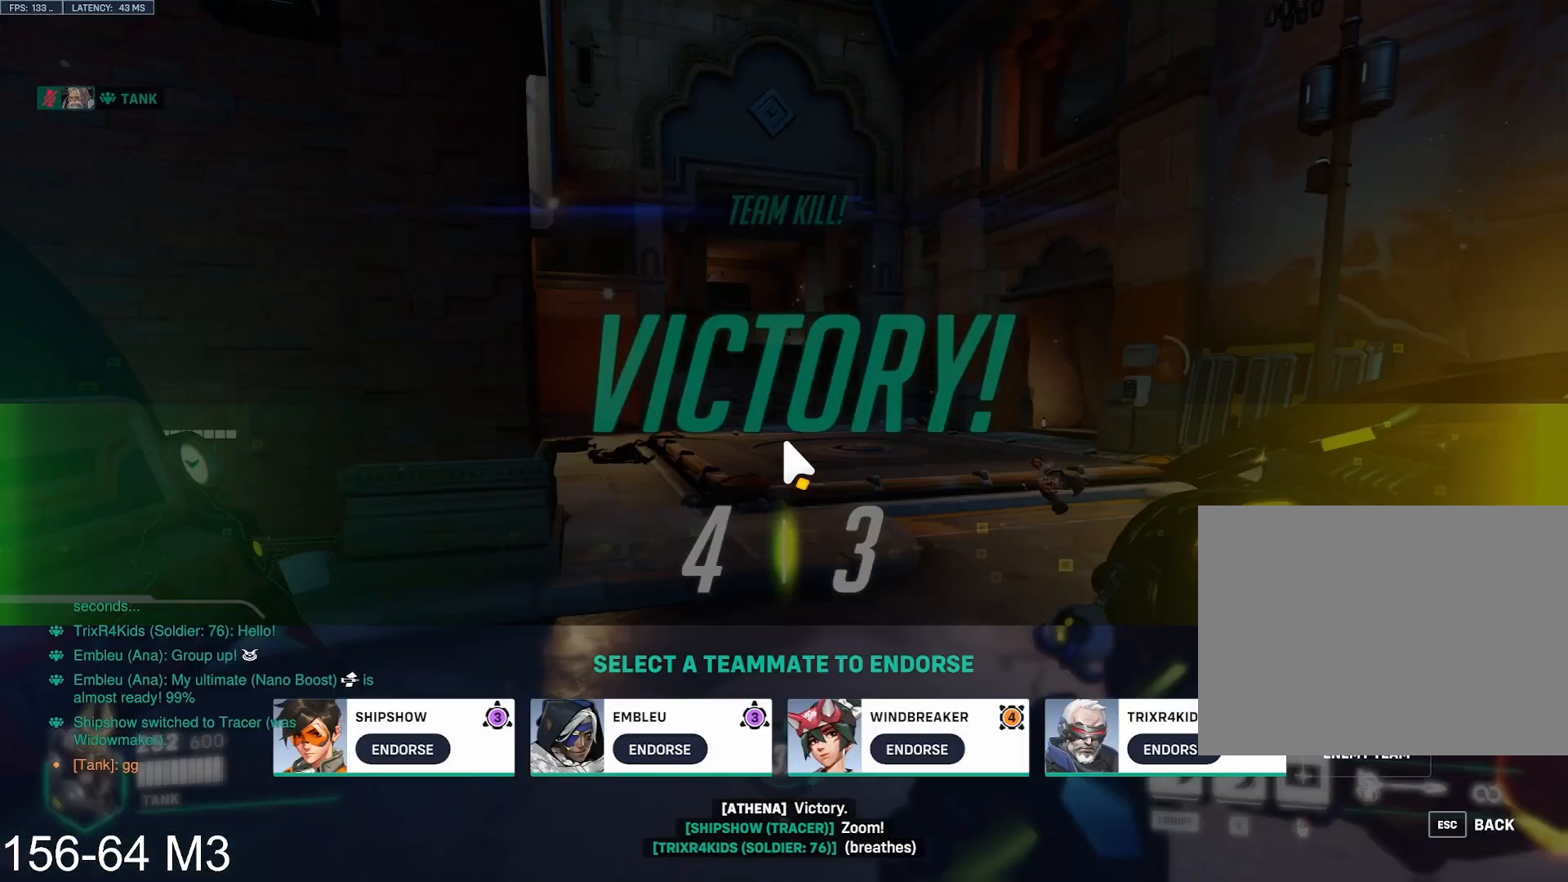
{"keys": [], "mouse": [], "events": []}
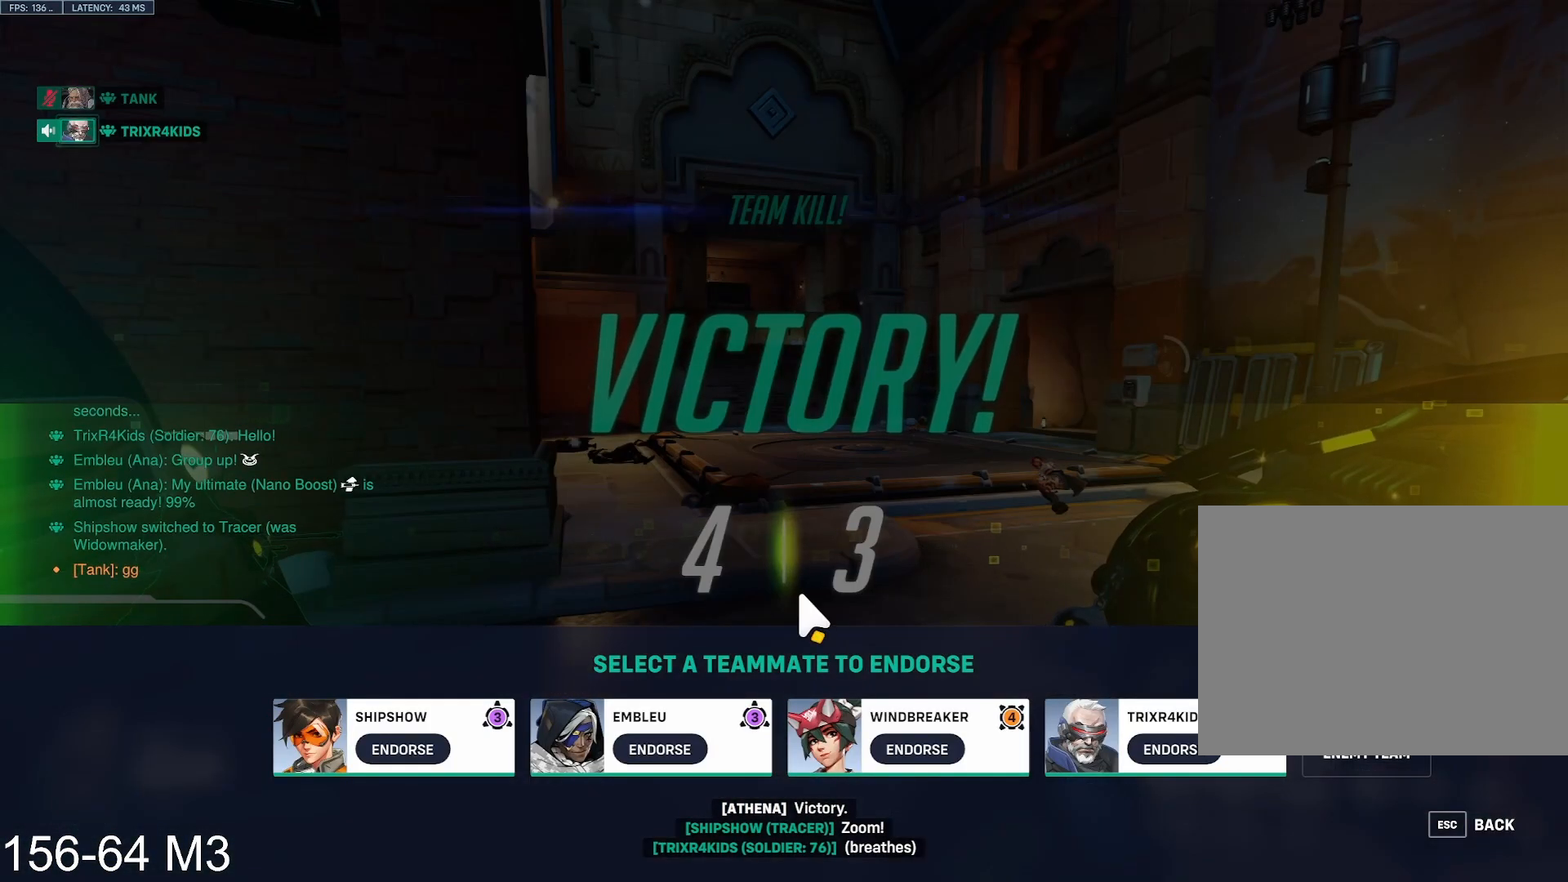
{"keys": [], "mouse": [], "events": []}
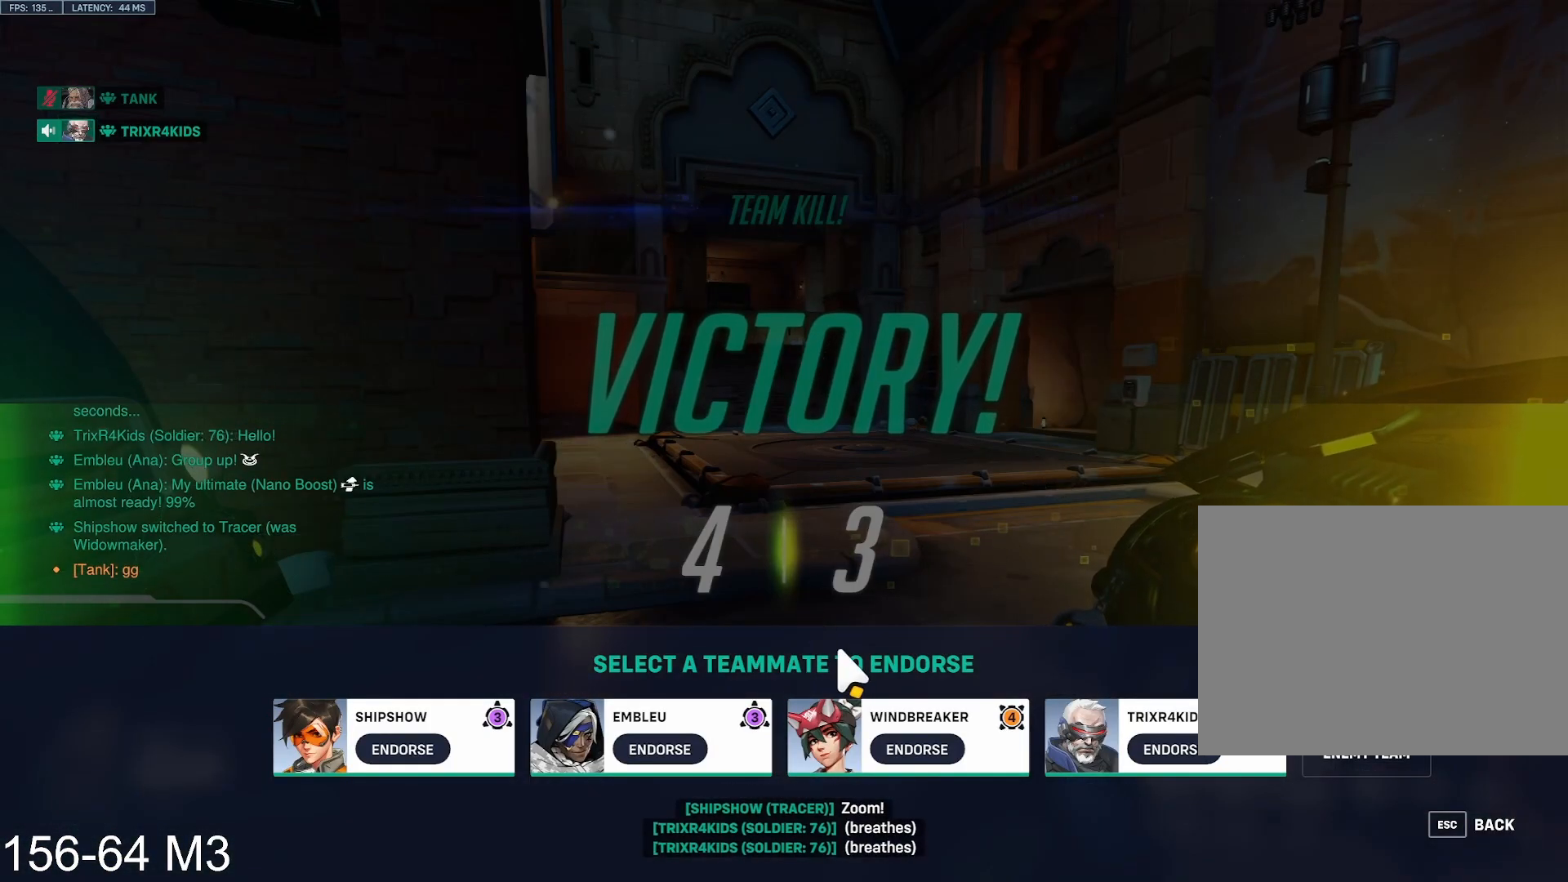
{"keys": [], "mouse": [], "events": []}
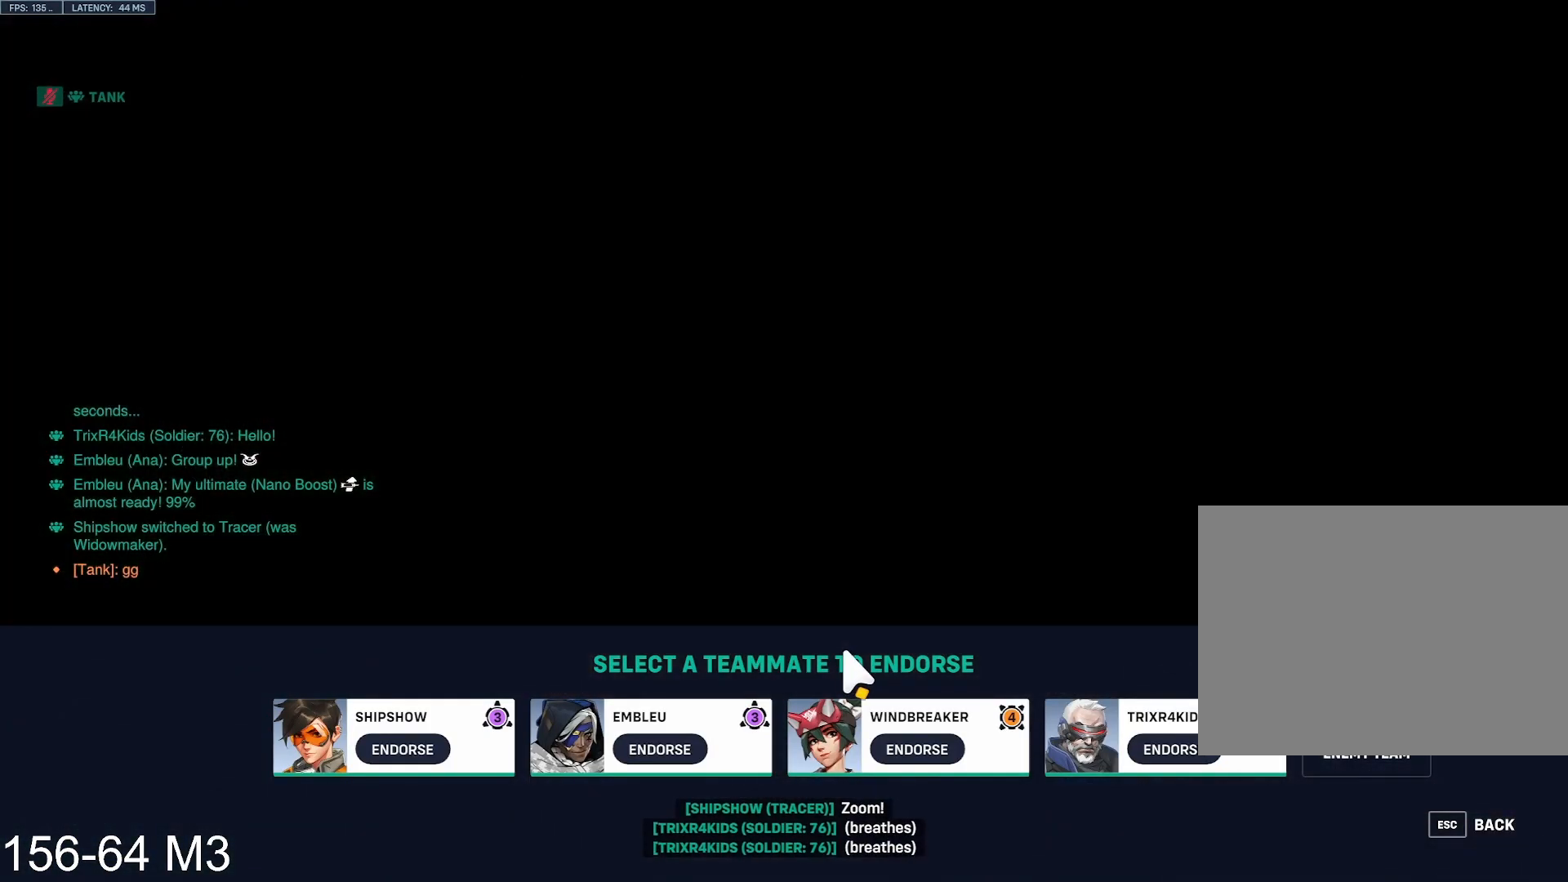
{"keys": [], "mouse": [], "events": [[367, "mouse_left", "down"], [500, "mouse_left", "up"]]}
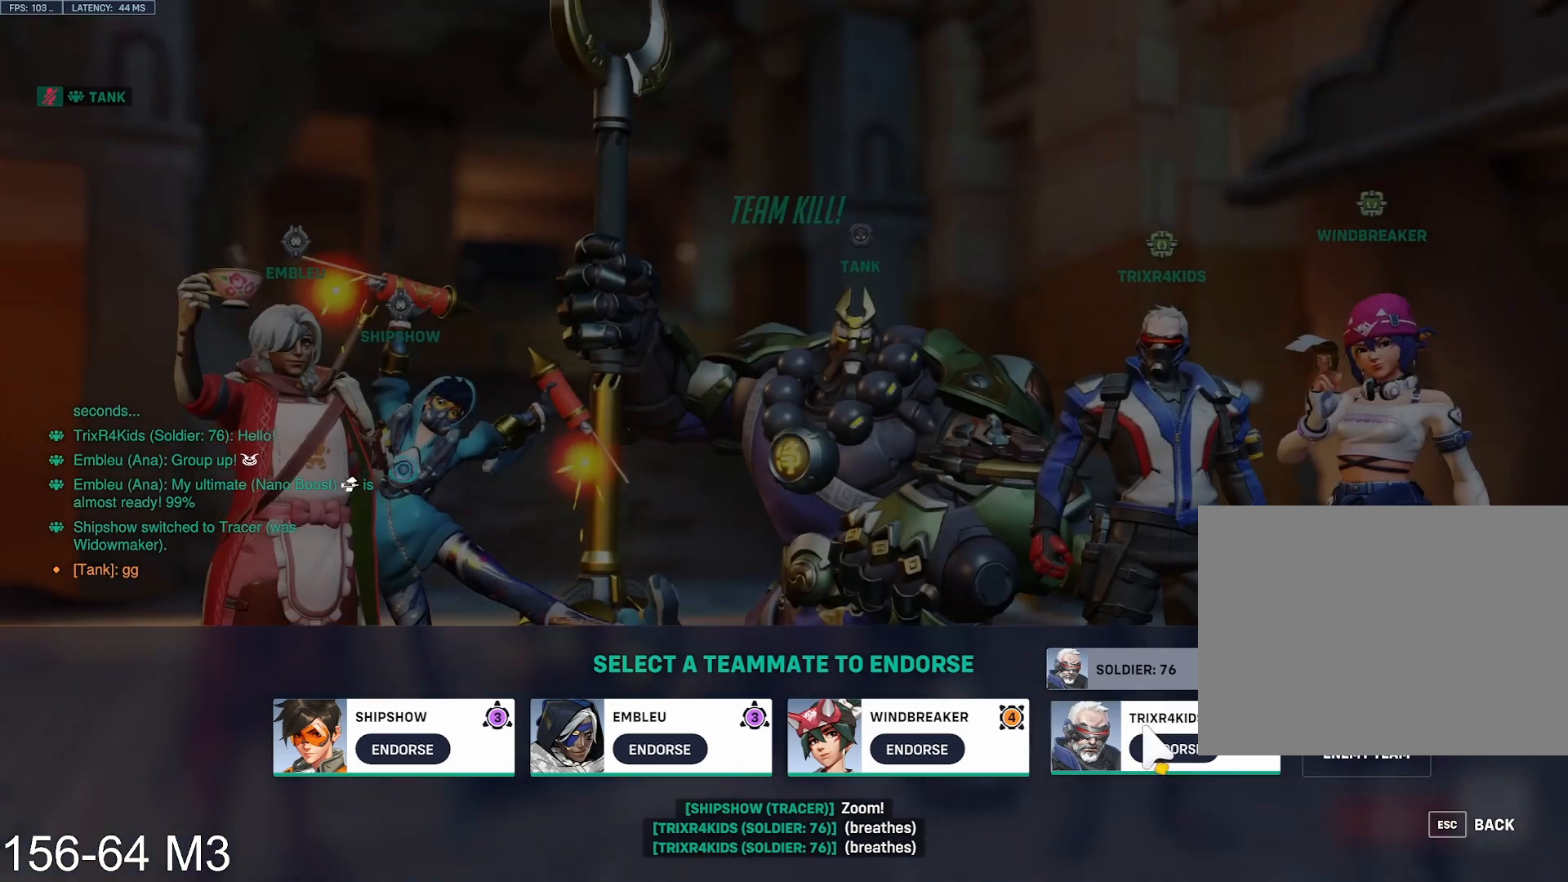
{"keys": [], "mouse": [], "events": []}
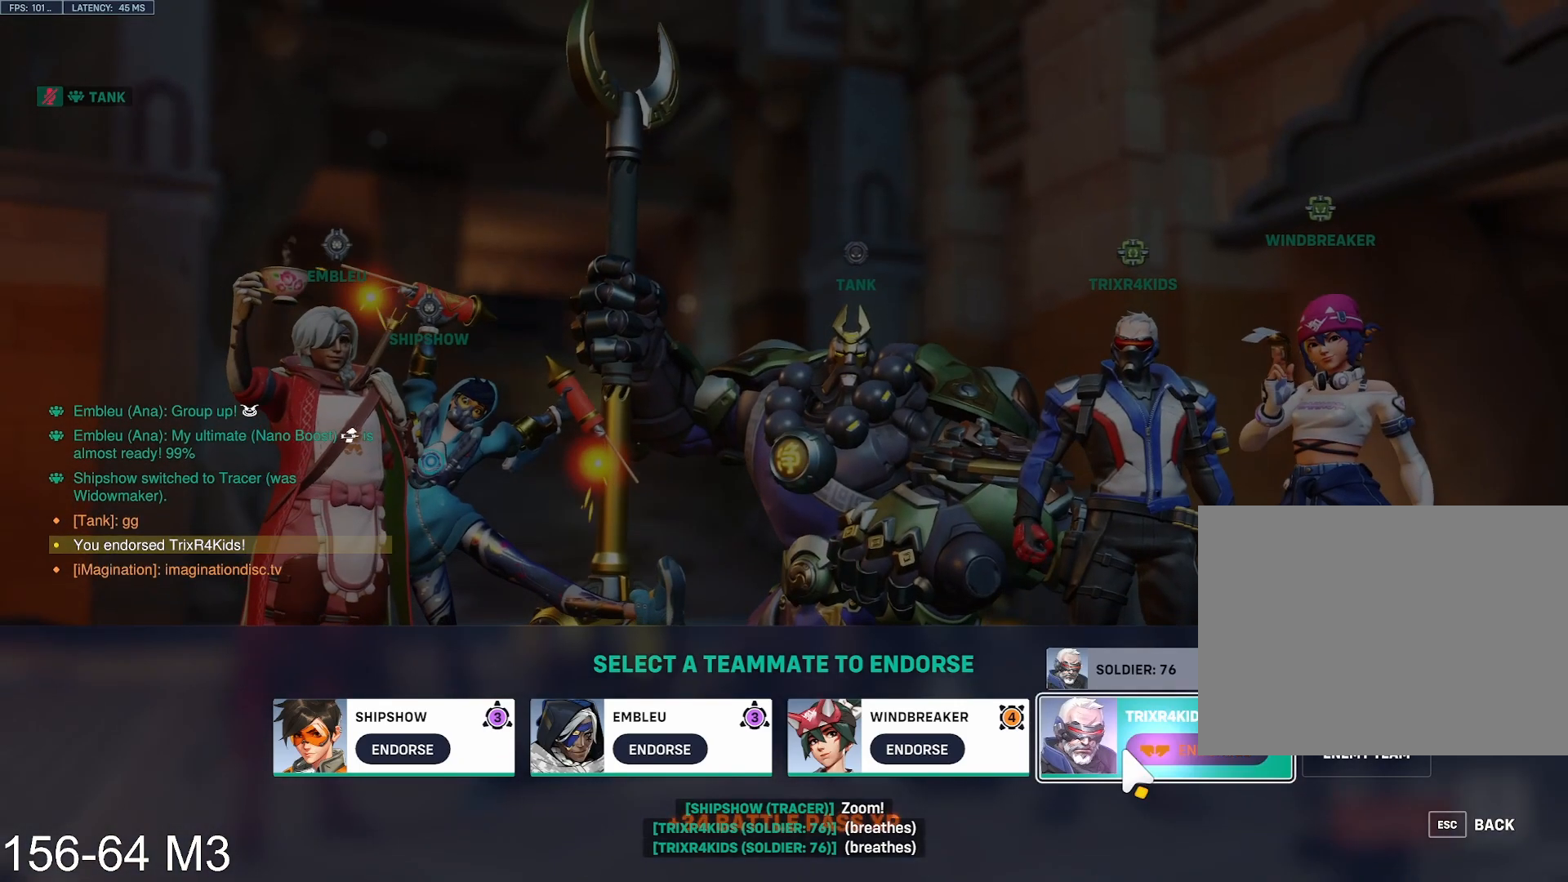
{"keys": [], "mouse": [], "events": []}
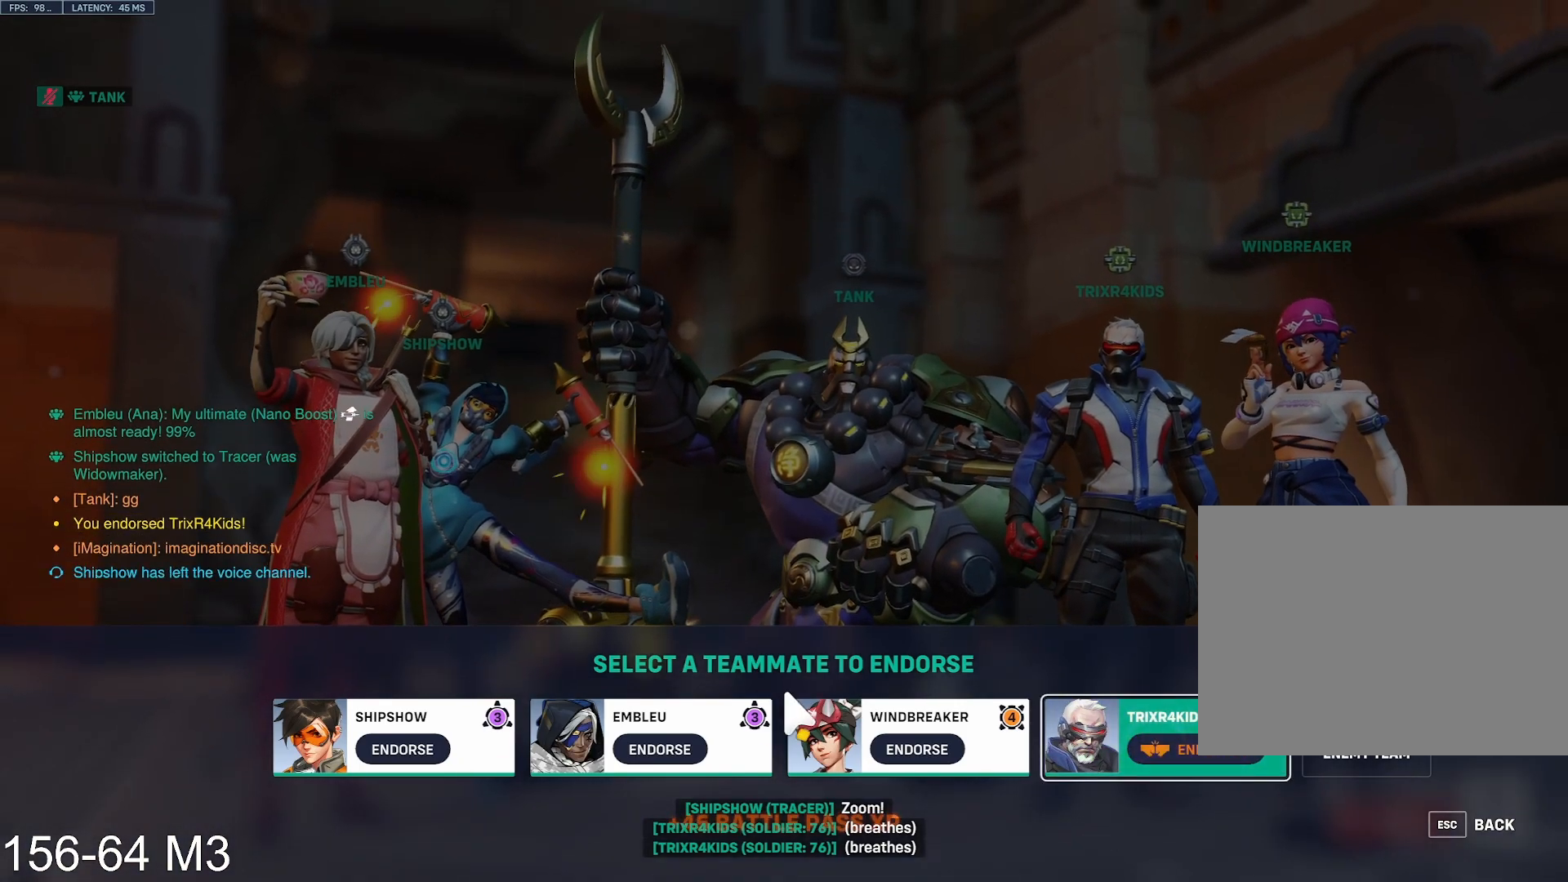
{"keys": [], "mouse": [], "events": []}
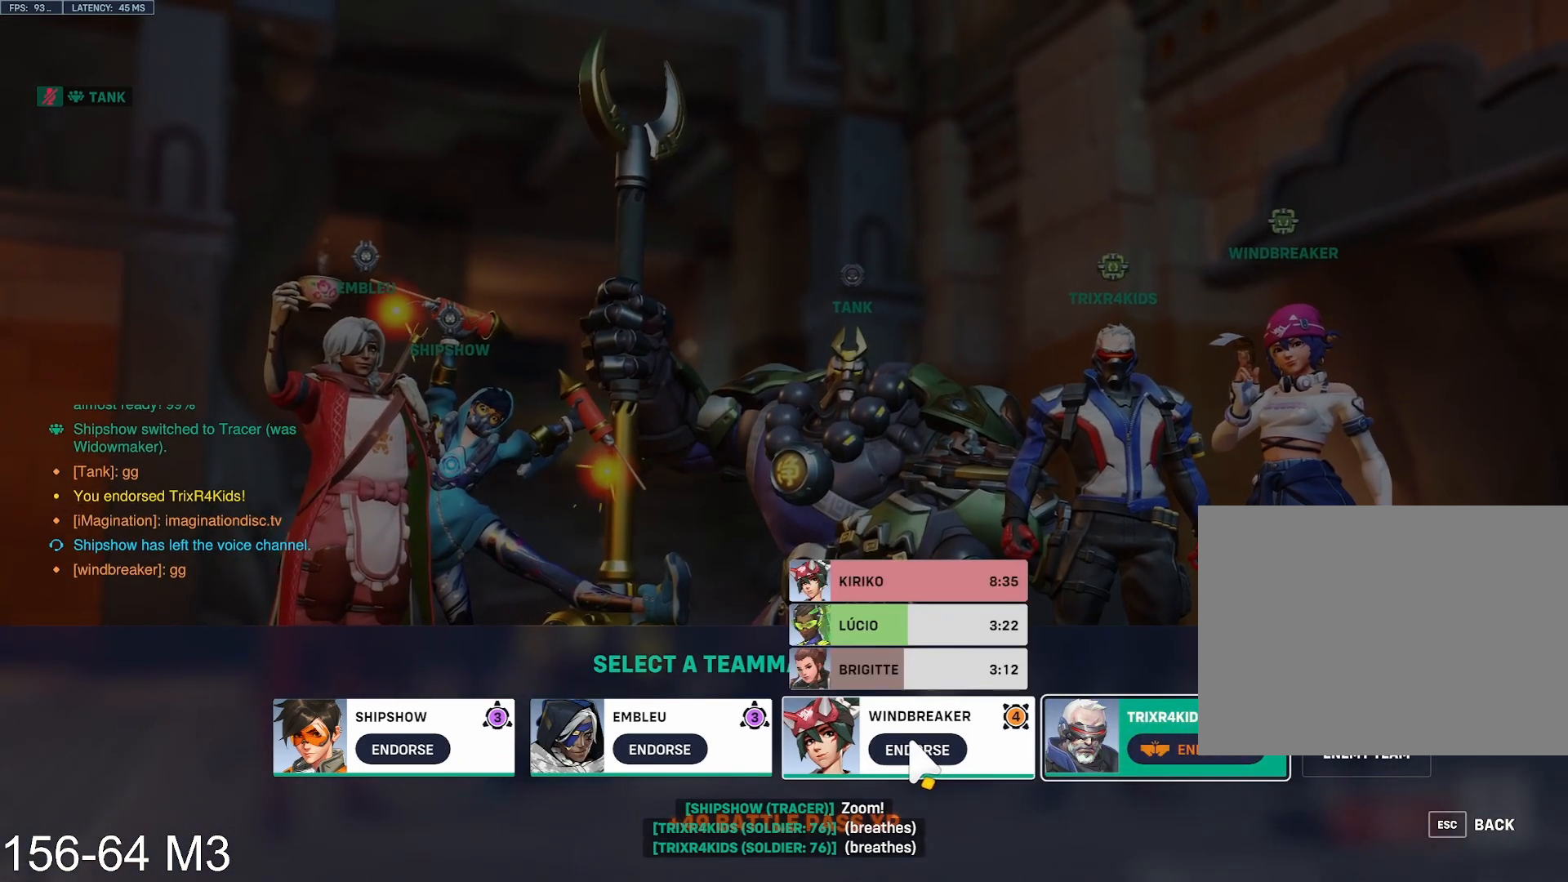
{"keys": [], "mouse": [], "events": []}
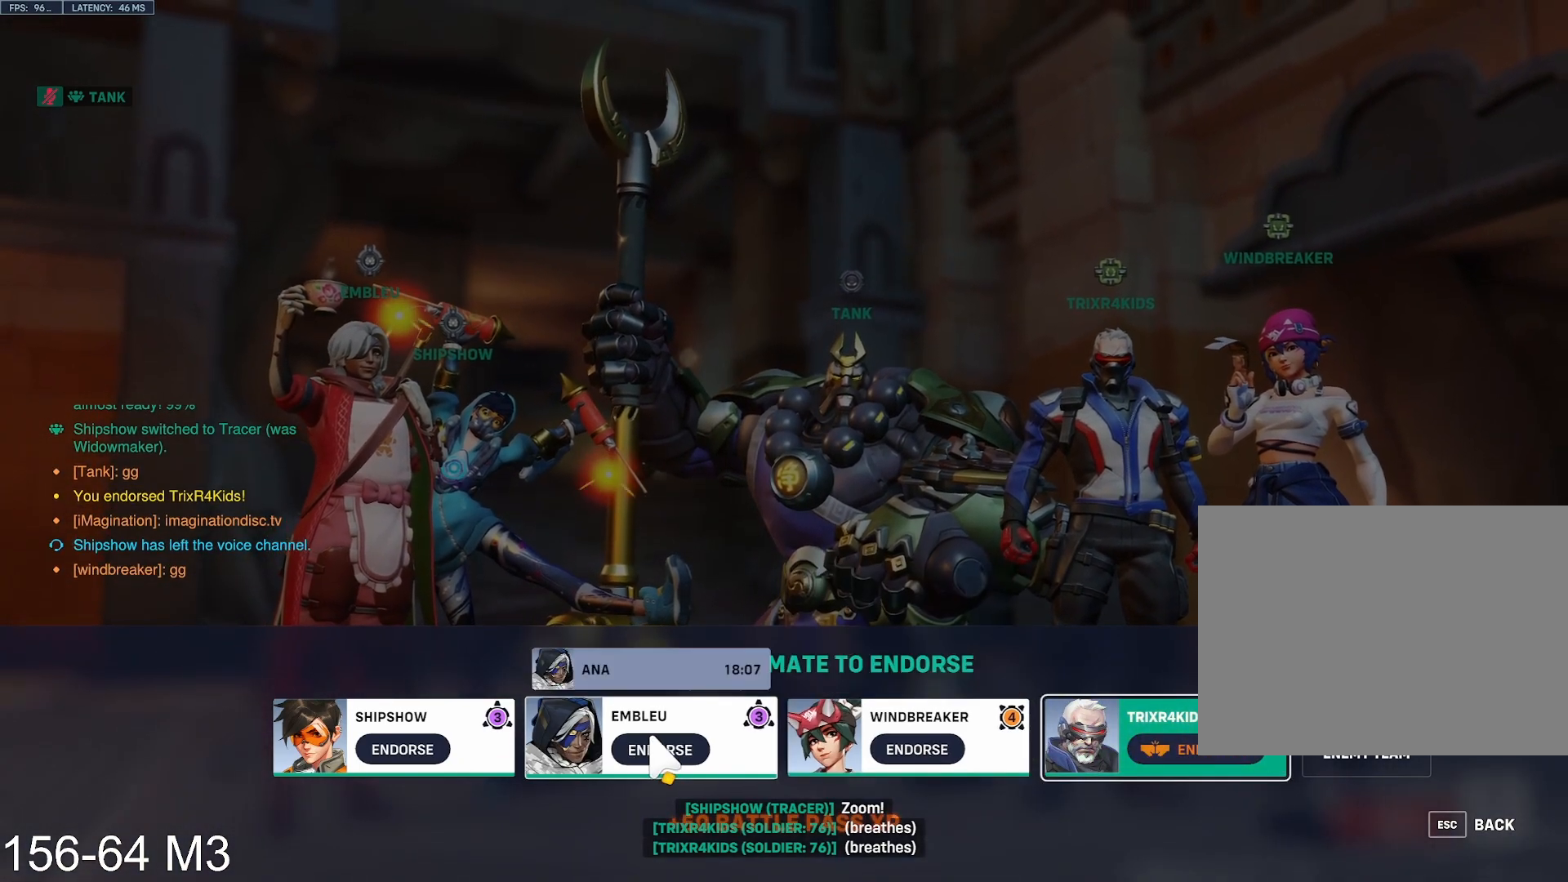
{"keys": [], "mouse": [], "events": []}
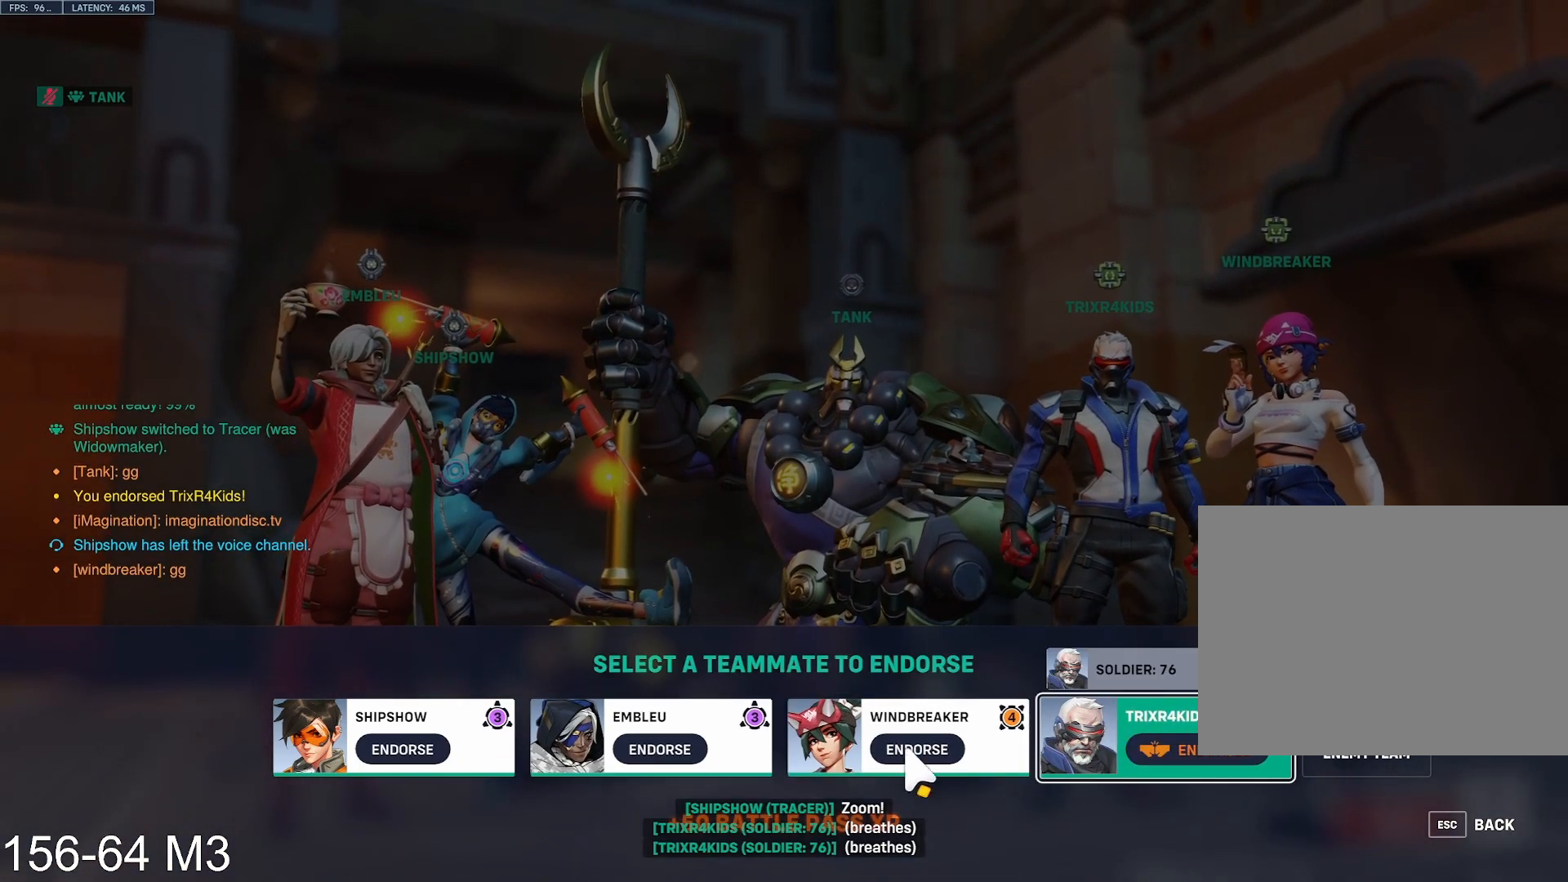
{"keys": [], "mouse": ["left"], "events": [[450, "mouse_left", "down"]]}
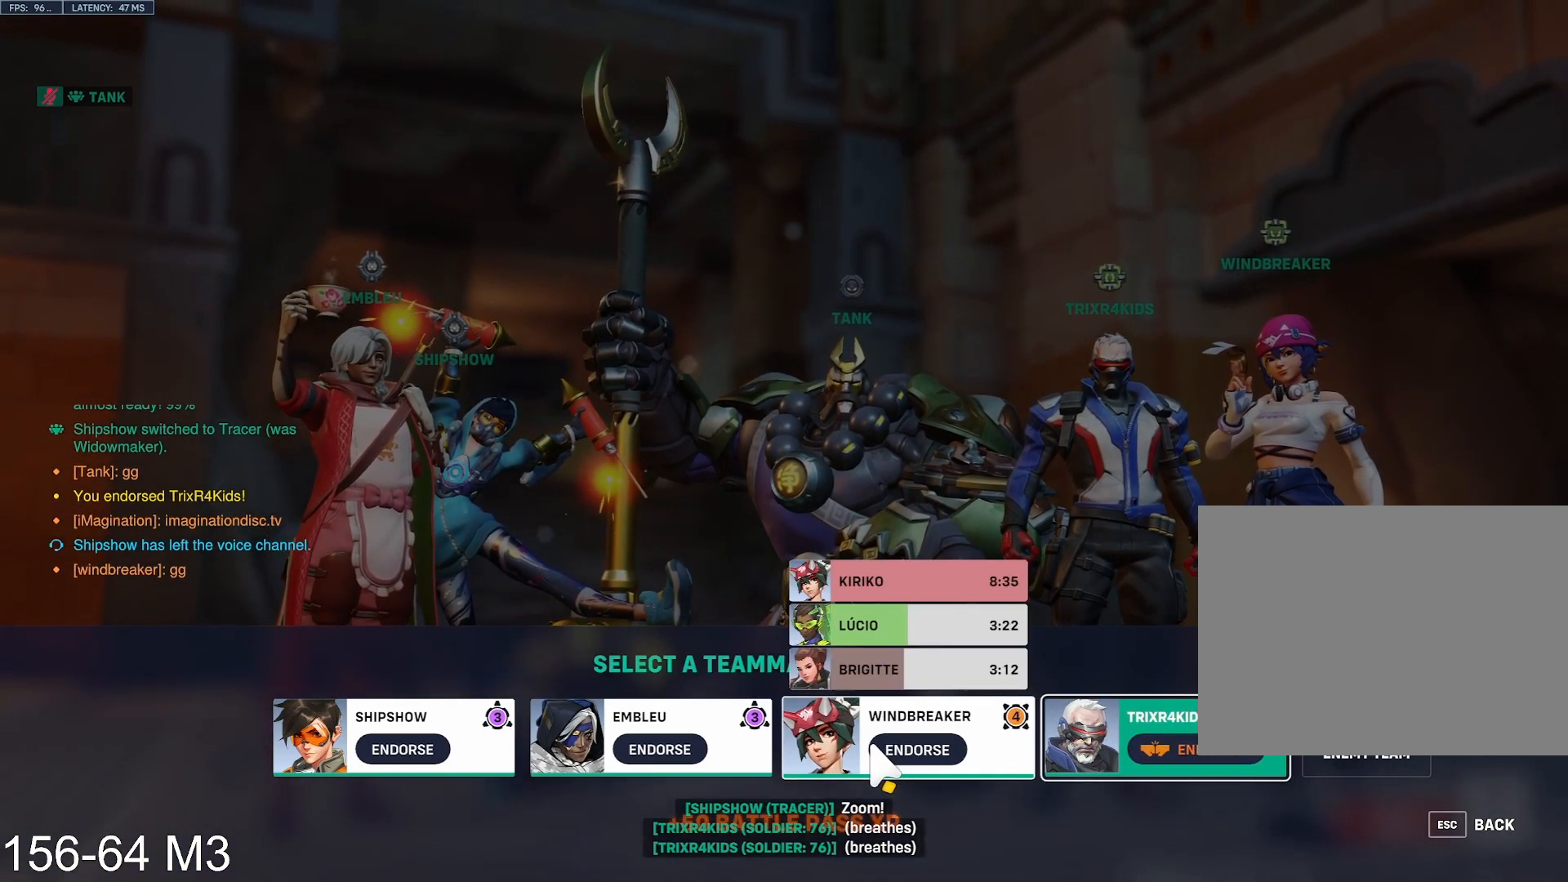
{"keys": [], "mouse": [], "events": [[50, "mouse_left", "up"]]}
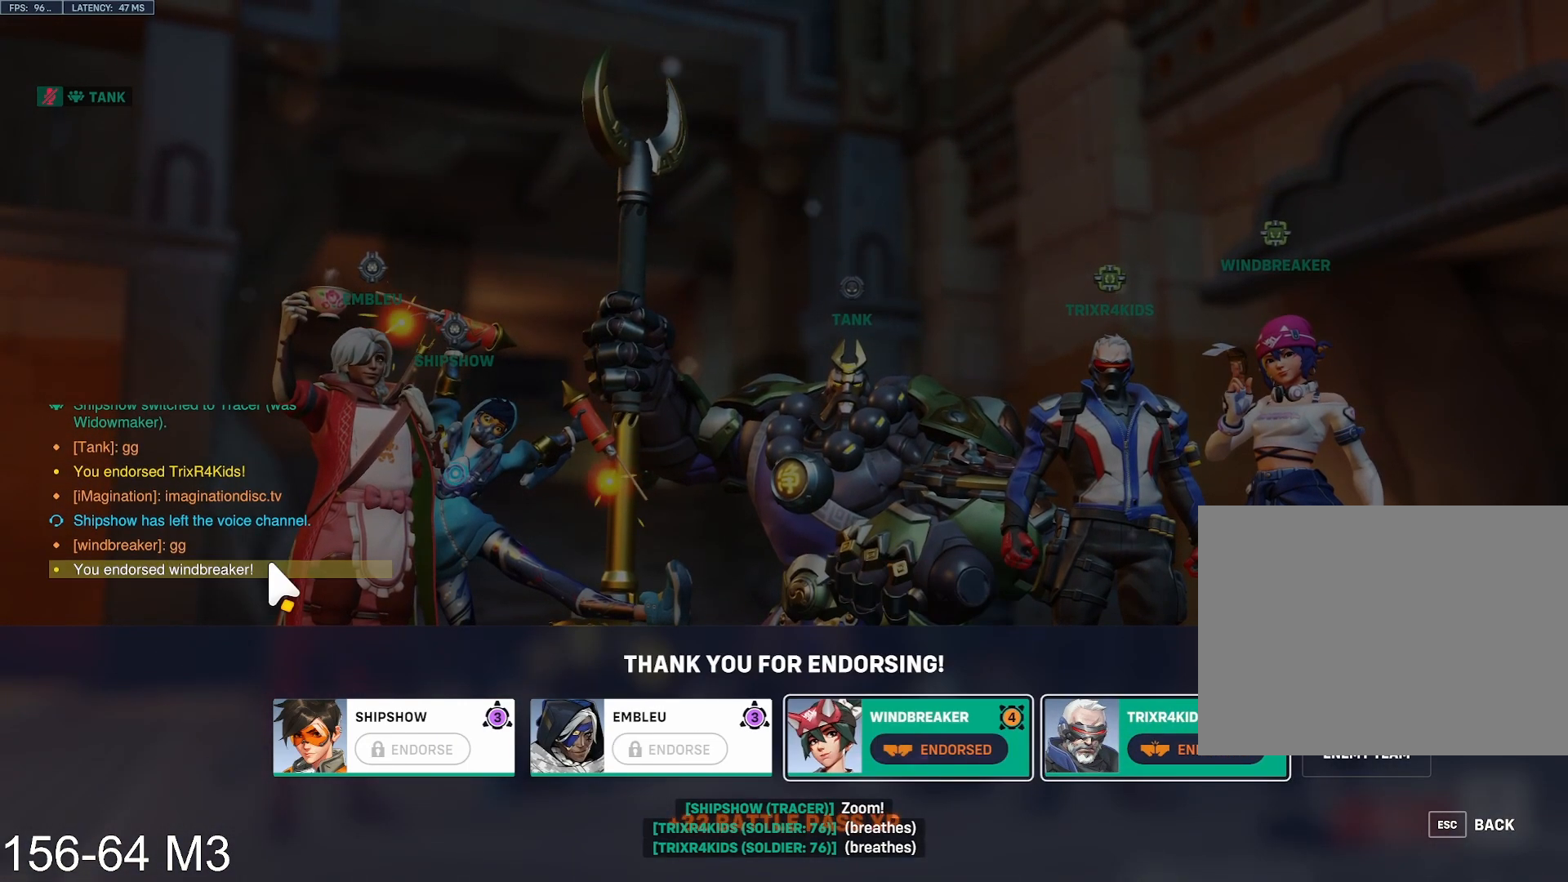
{"keys": [], "mouse": [], "events": []}
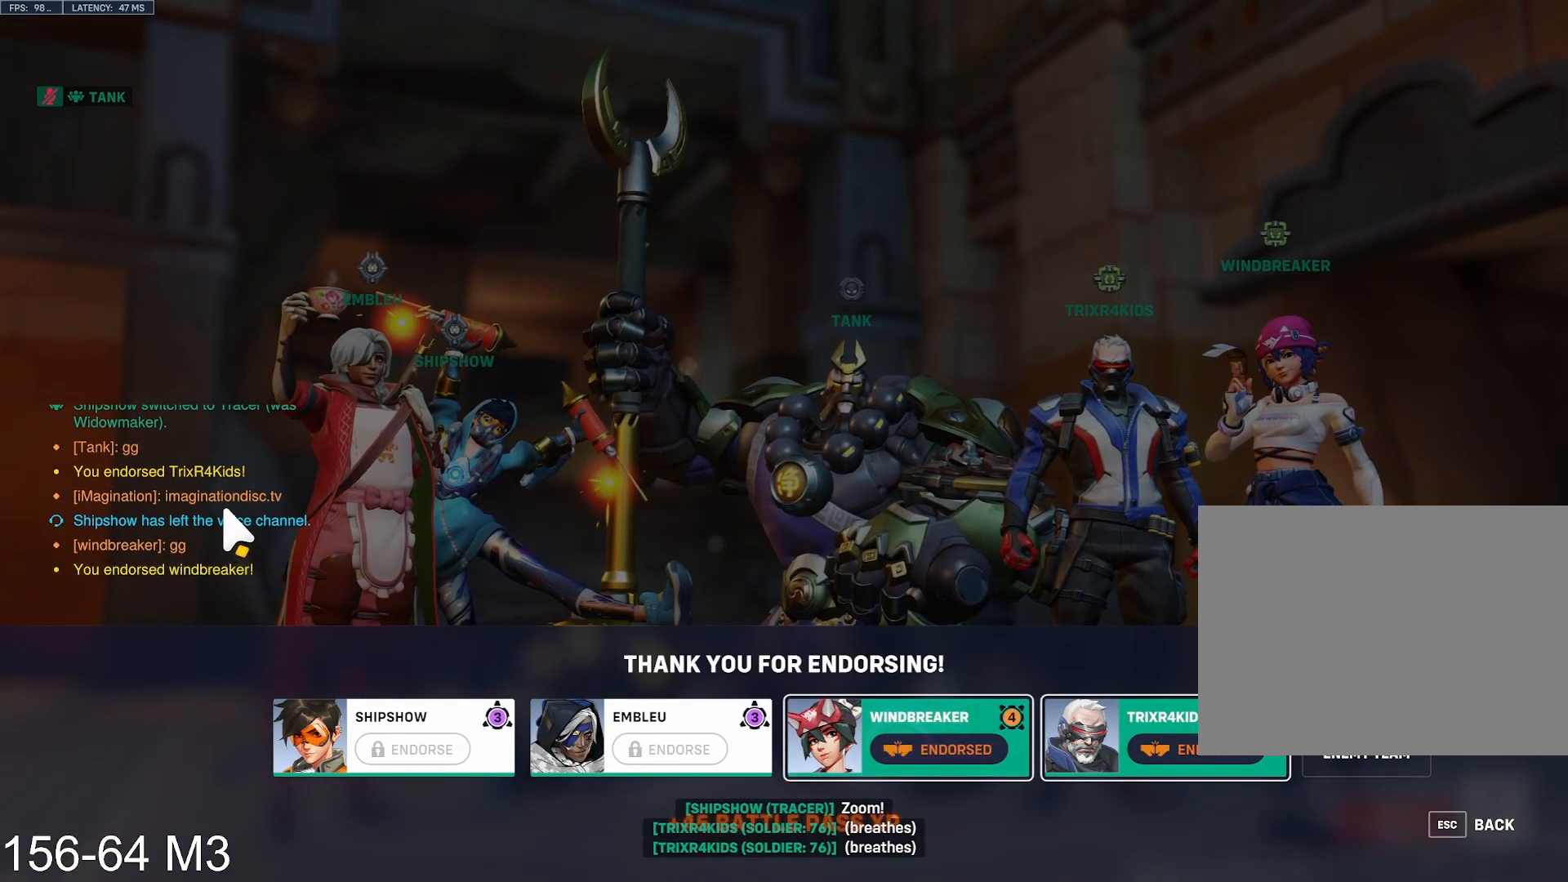
{"keys": [], "mouse": [], "events": []}
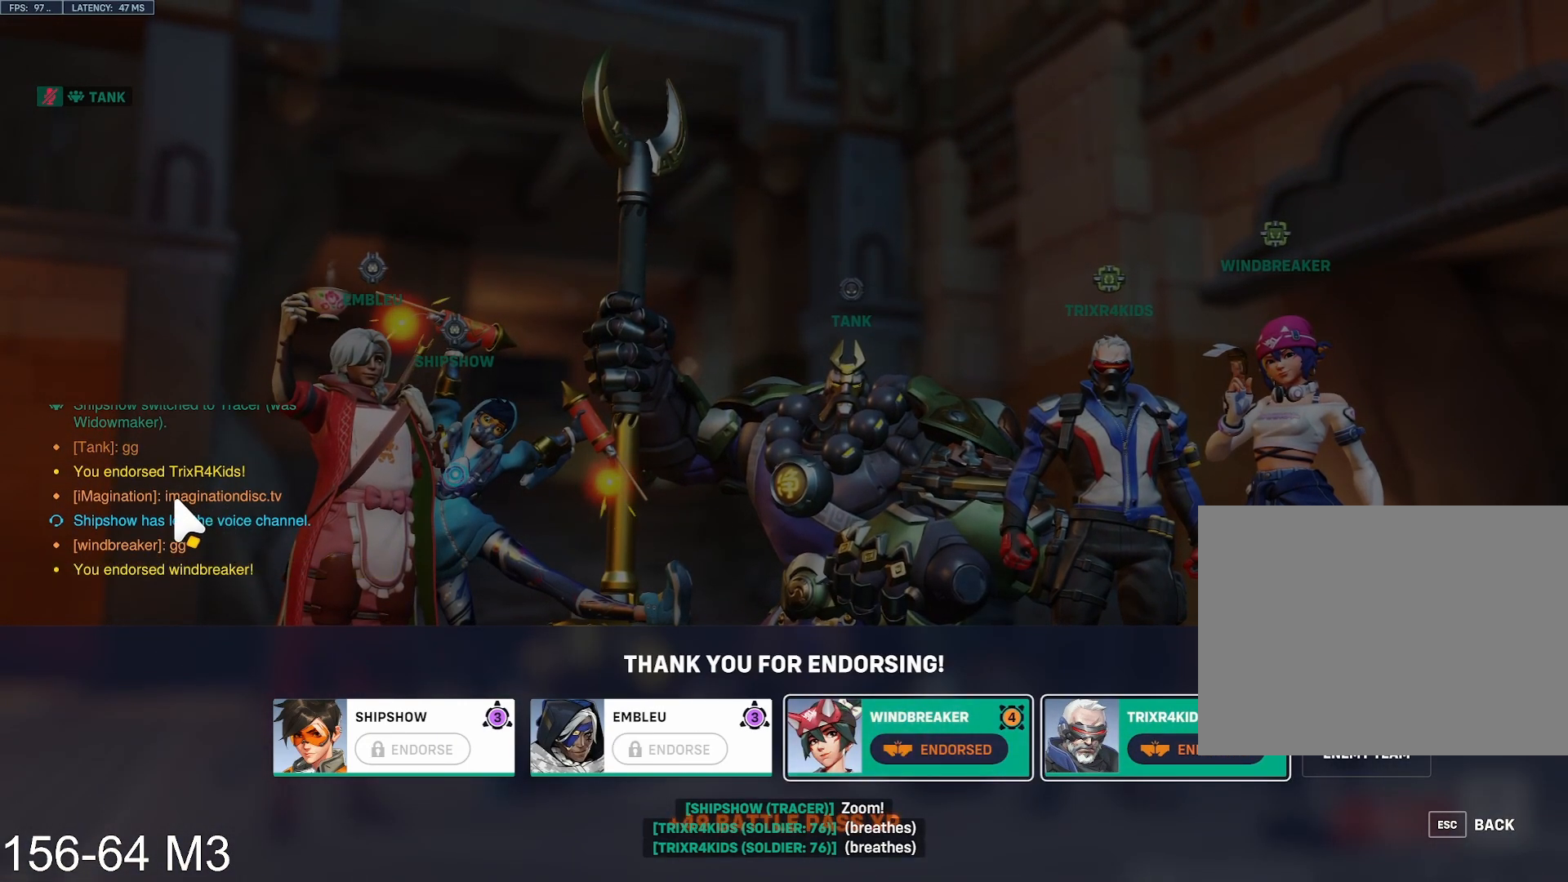
{"keys": [], "mouse": [], "events": []}
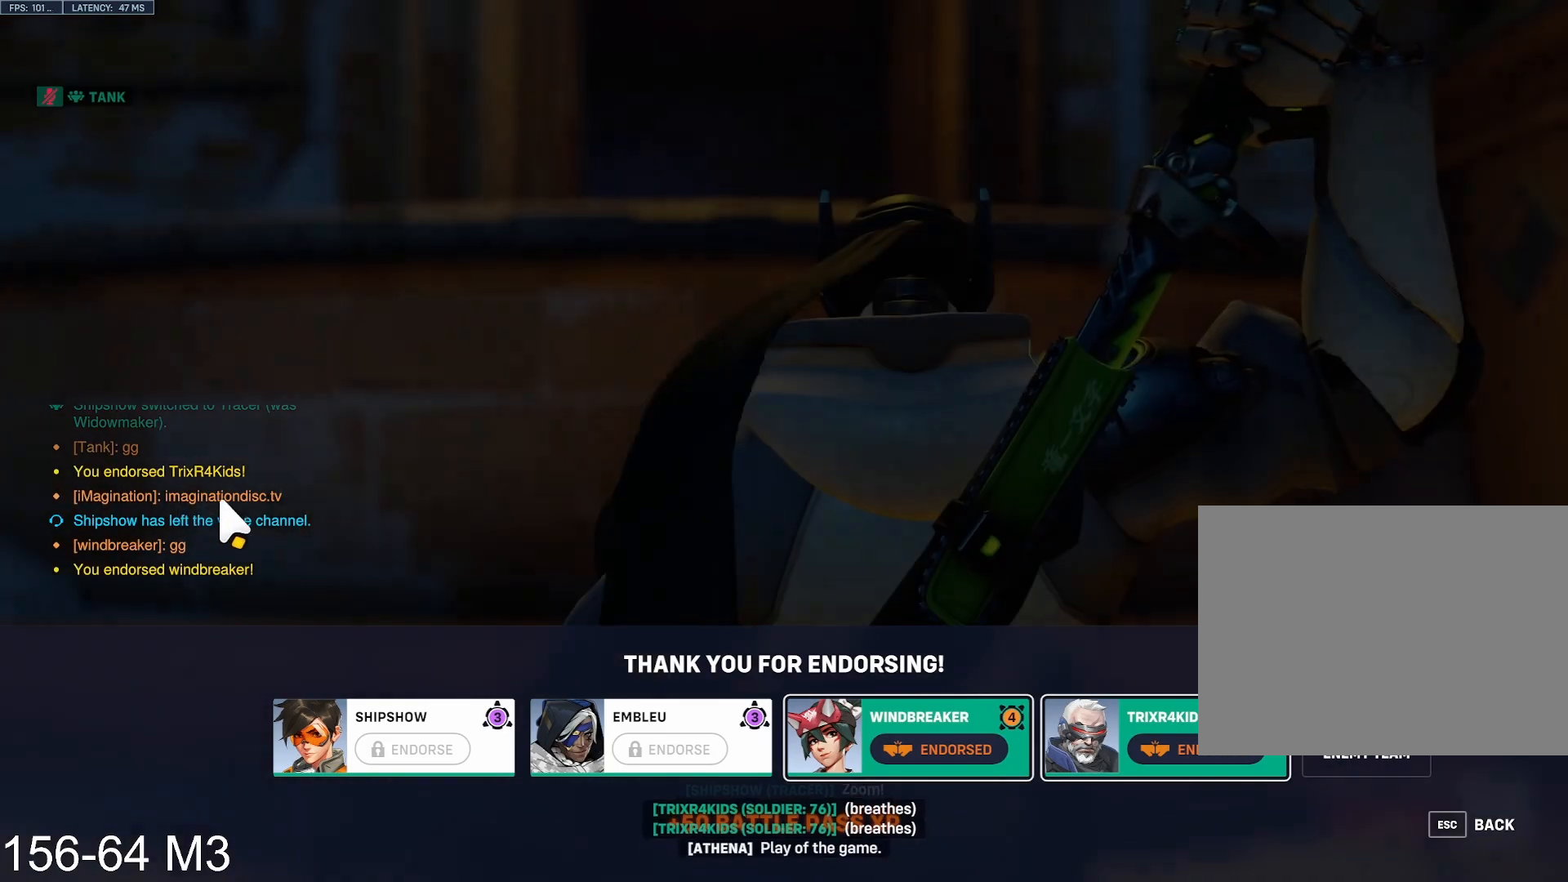
{"keys": [], "mouse": [], "events": []}
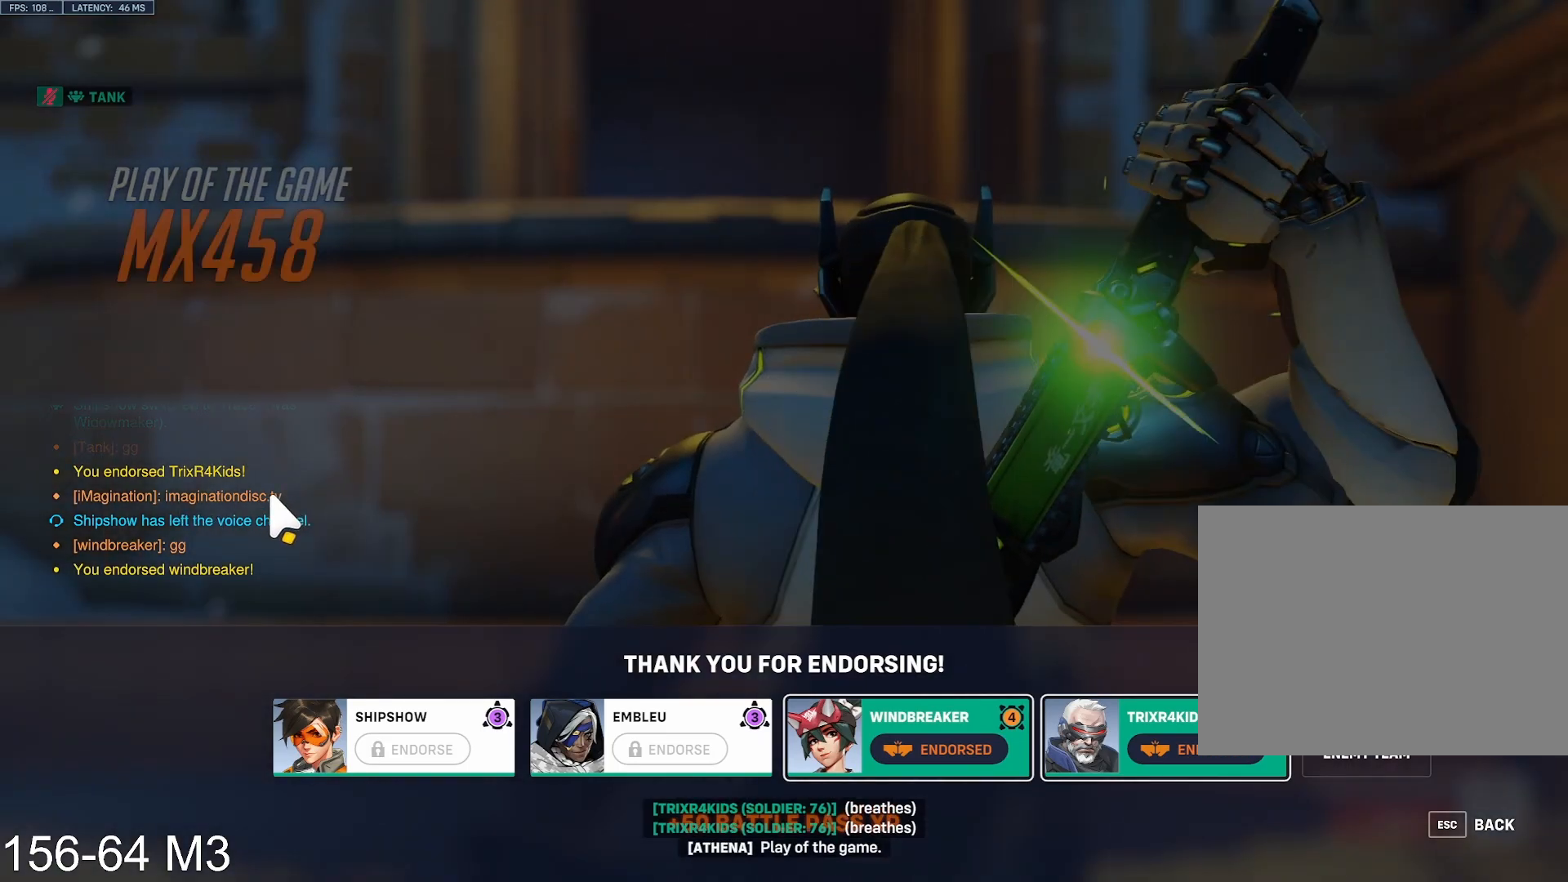
{"keys": [], "mouse": [], "events": []}
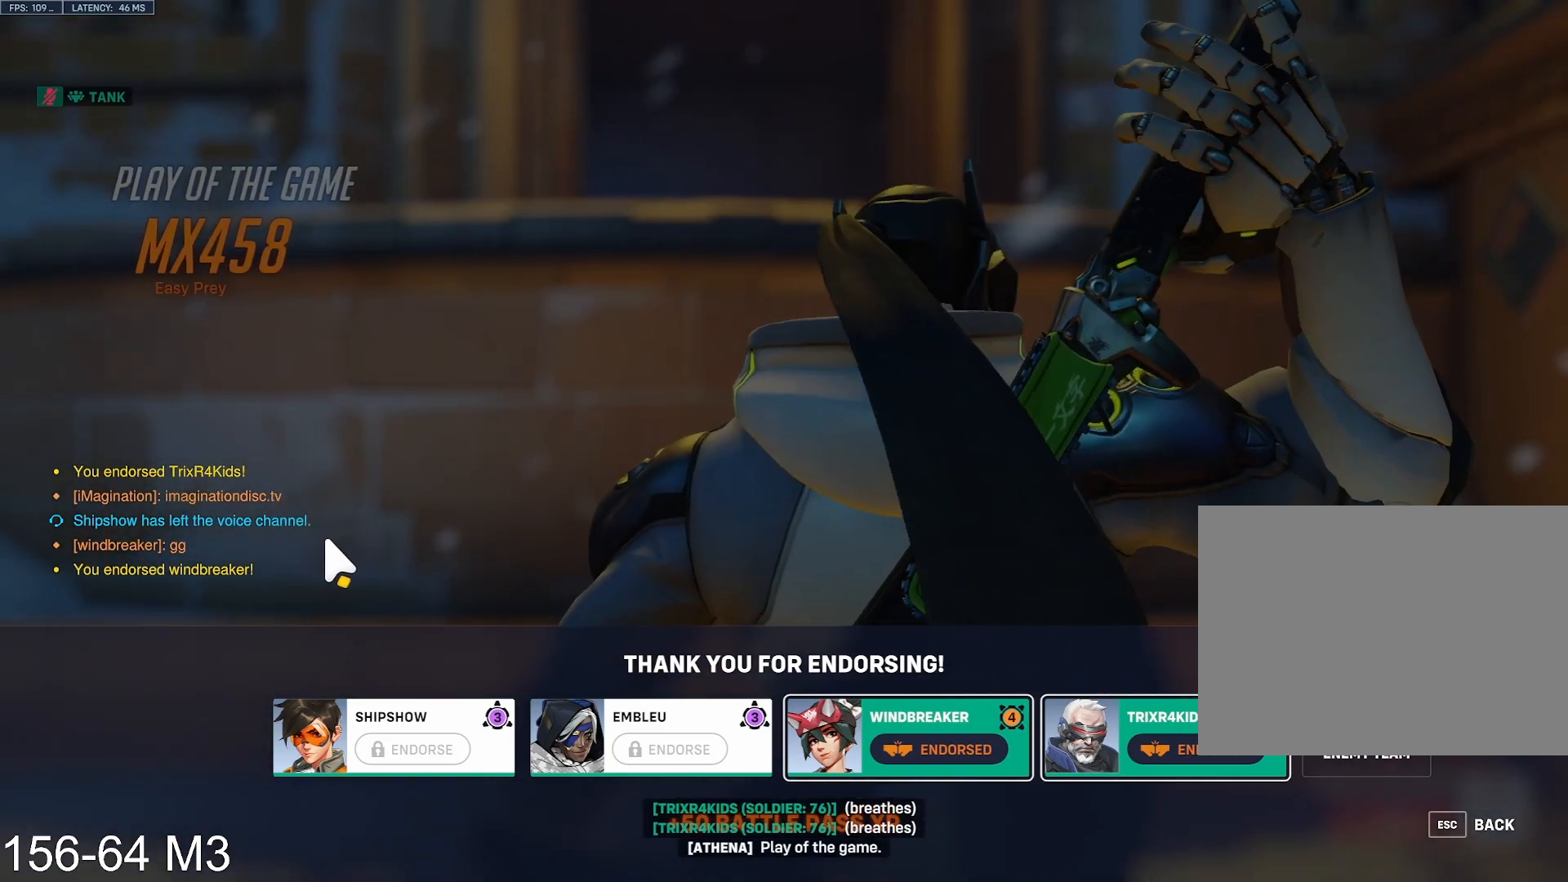
{"keys": [], "mouse": [], "events": []}
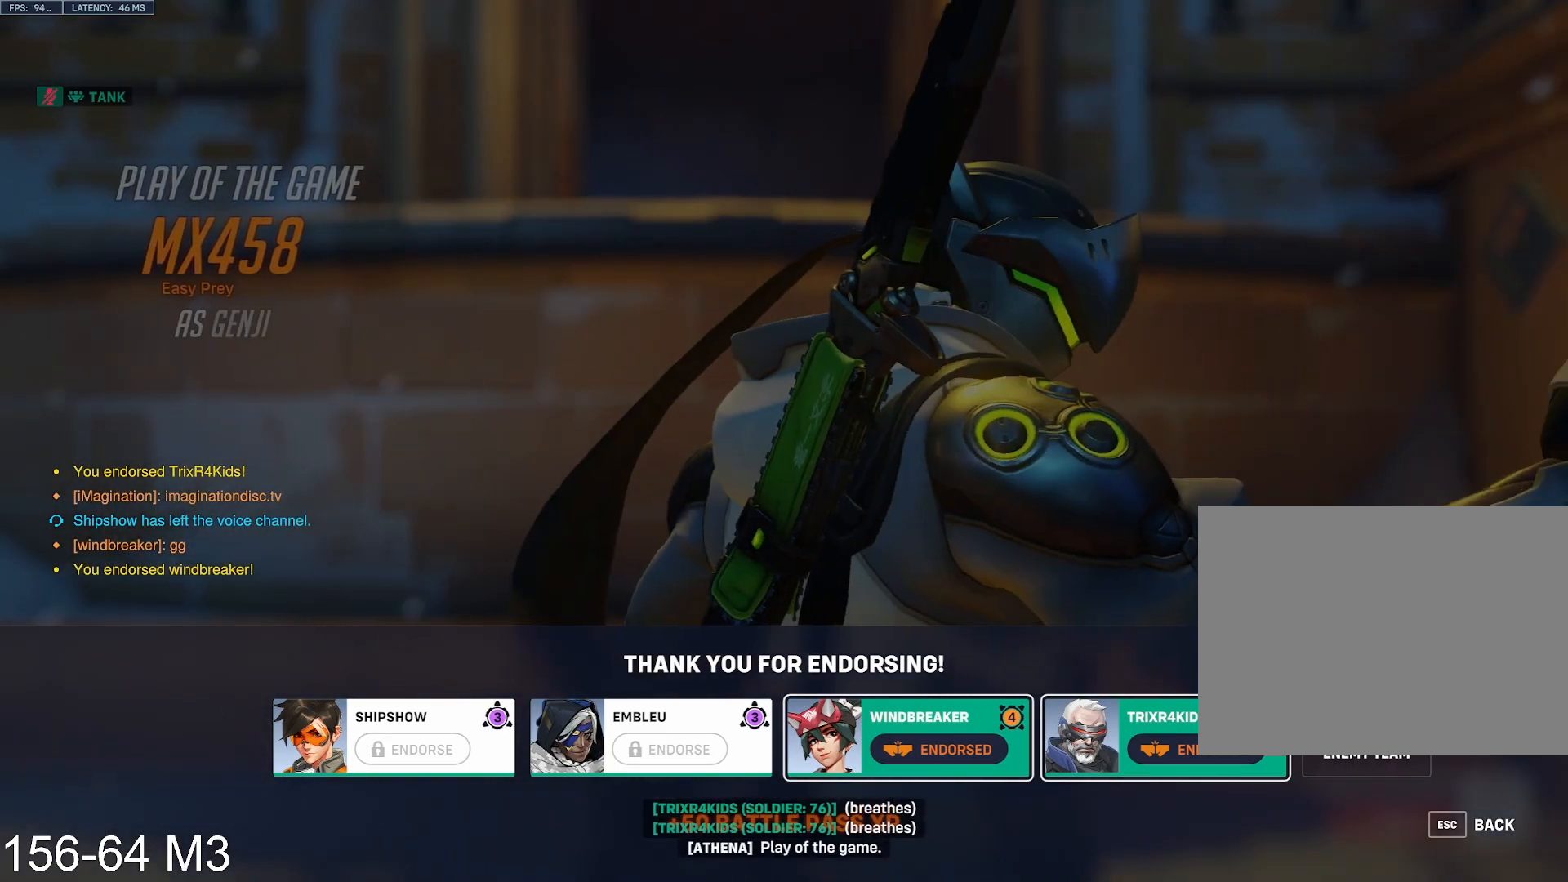
{"keys": [], "mouse": [], "events": []}
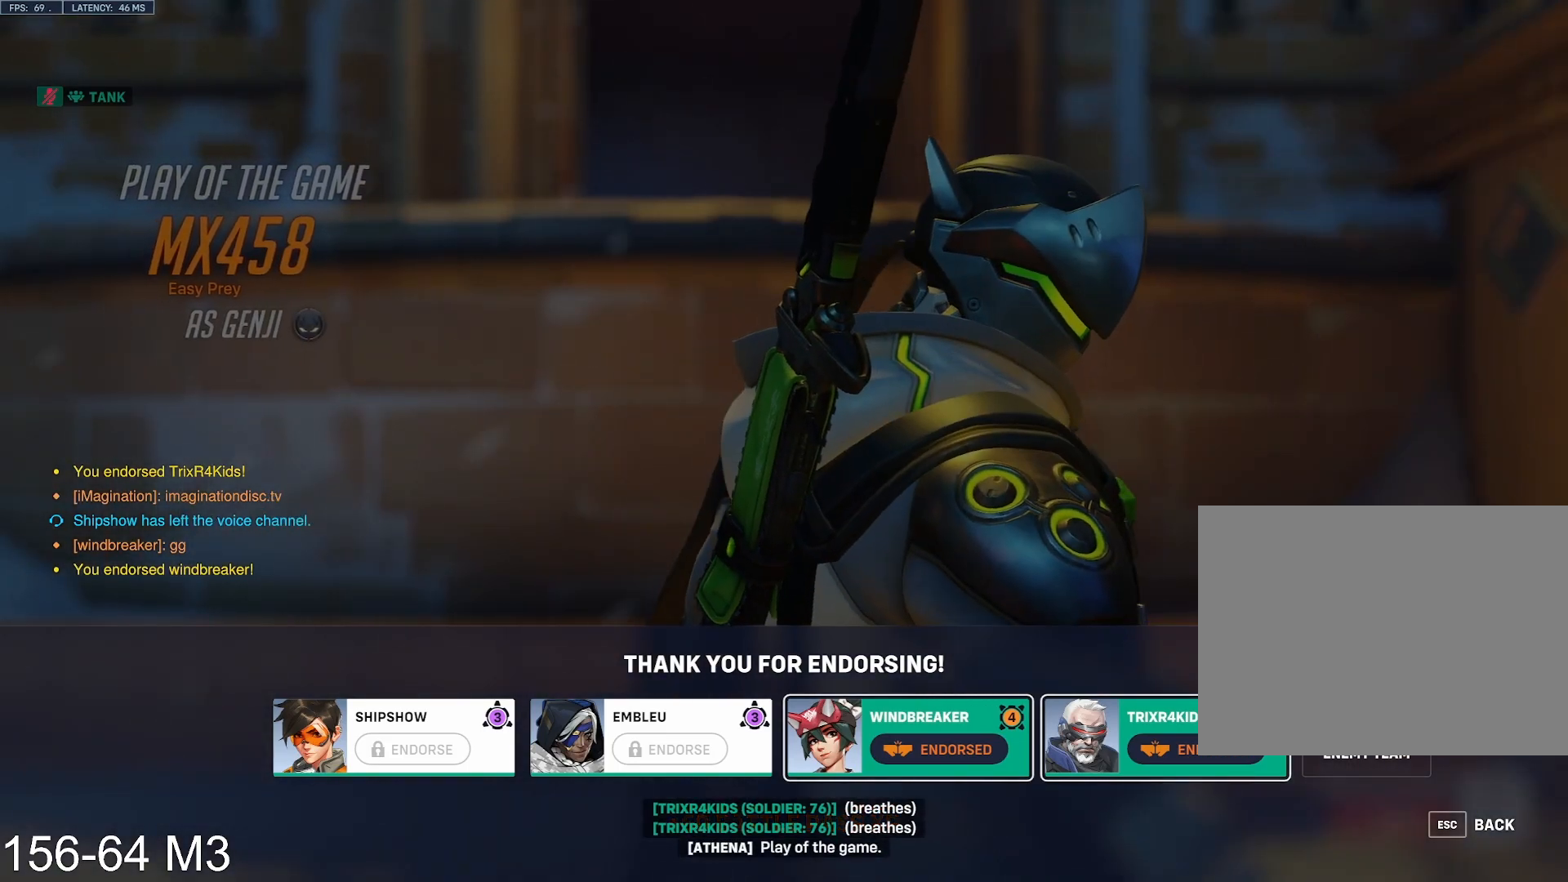
{"keys": [], "mouse": [], "events": []}
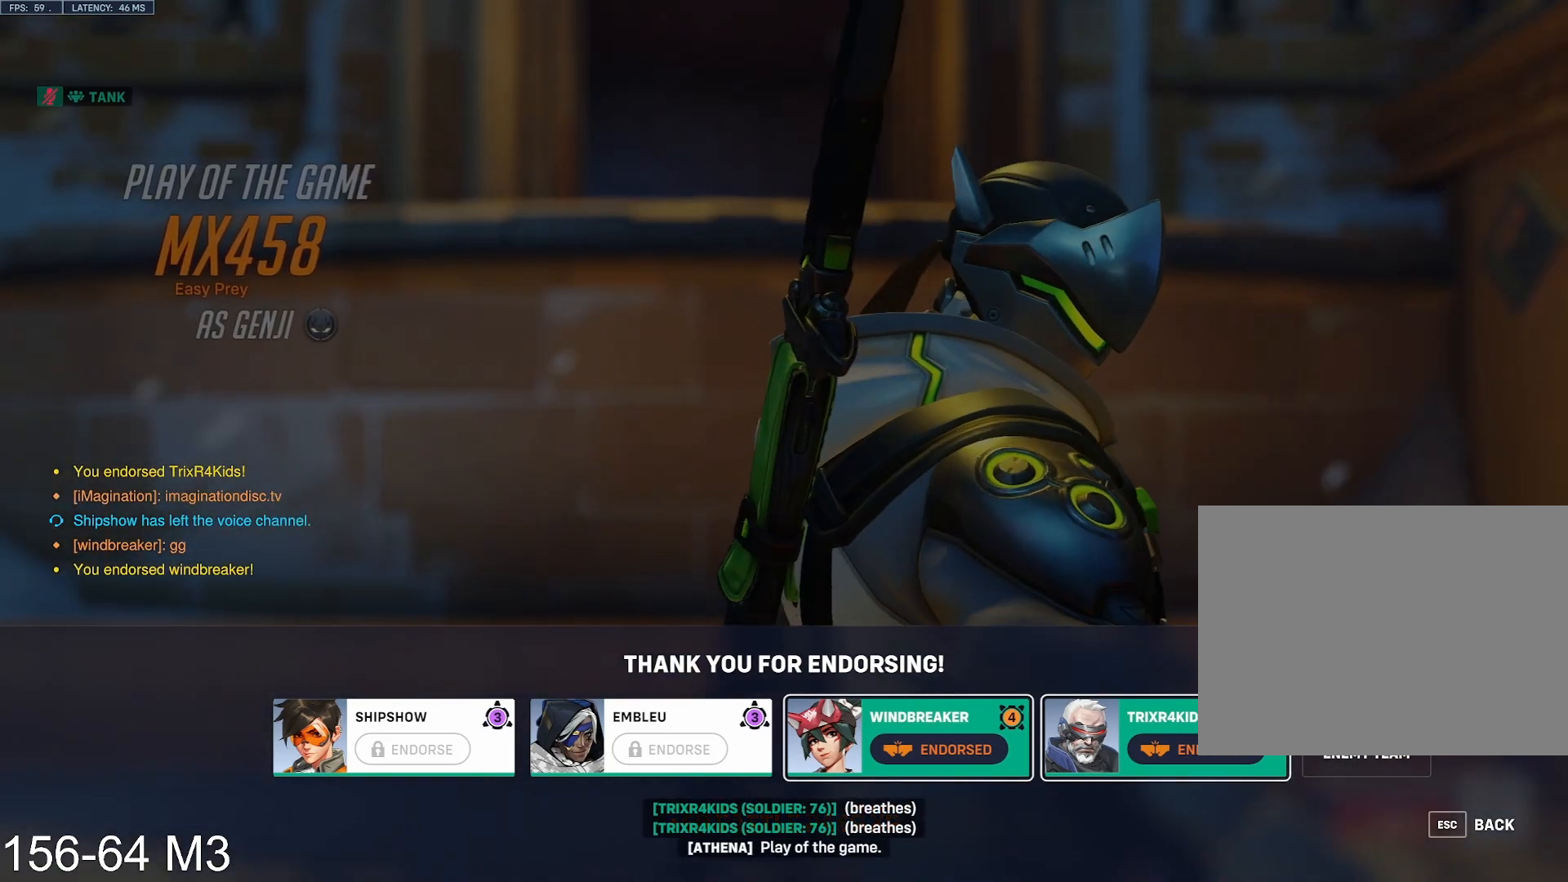
{"keys": [], "mouse": [], "events": []}
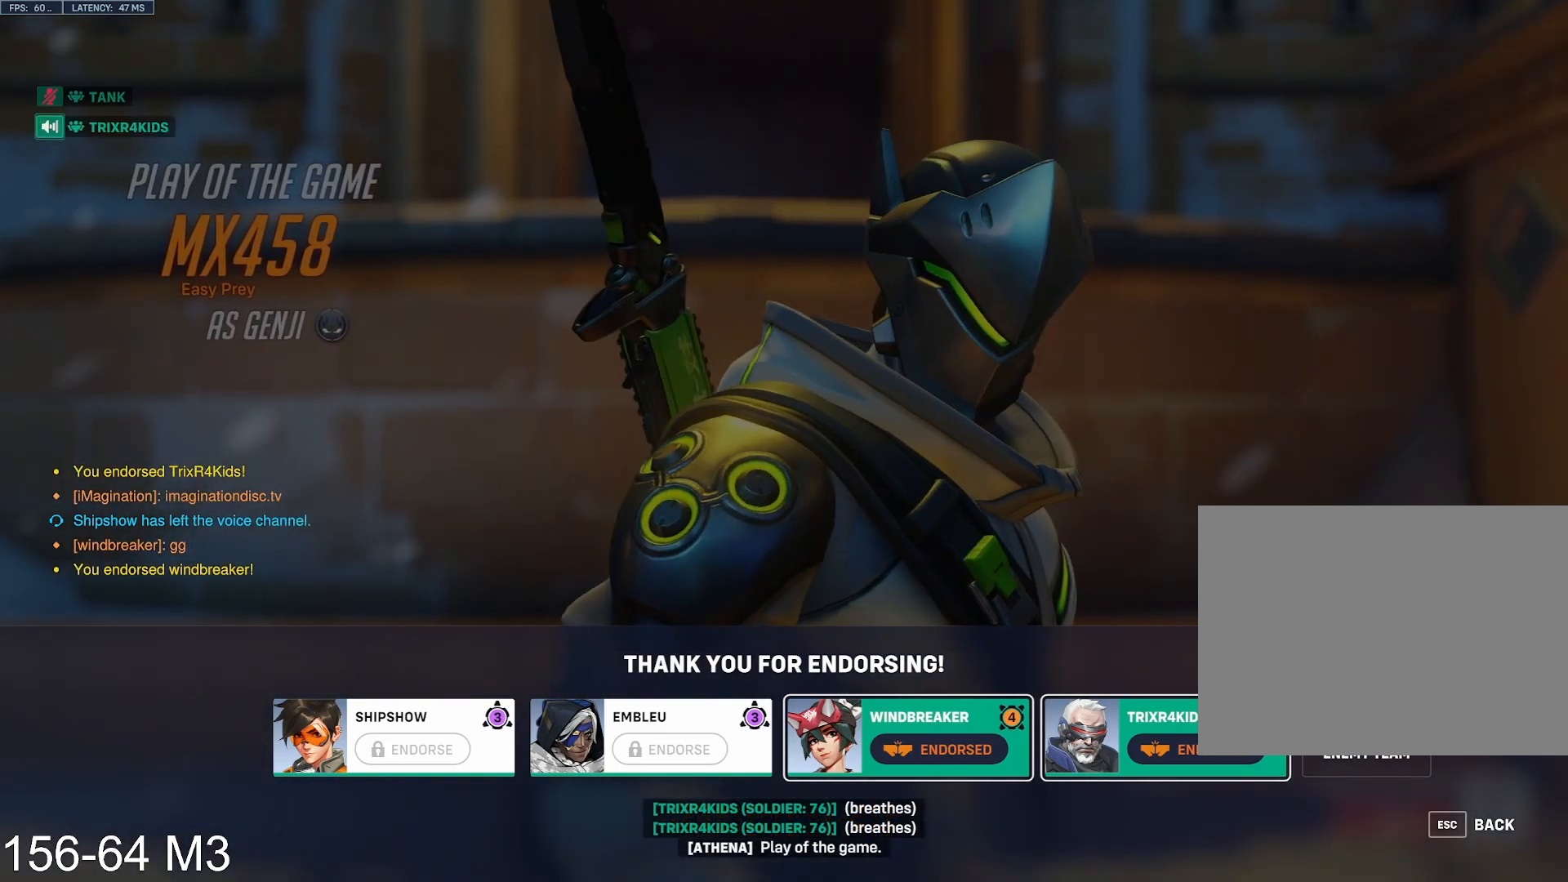
{"keys": [], "mouse": [], "events": []}
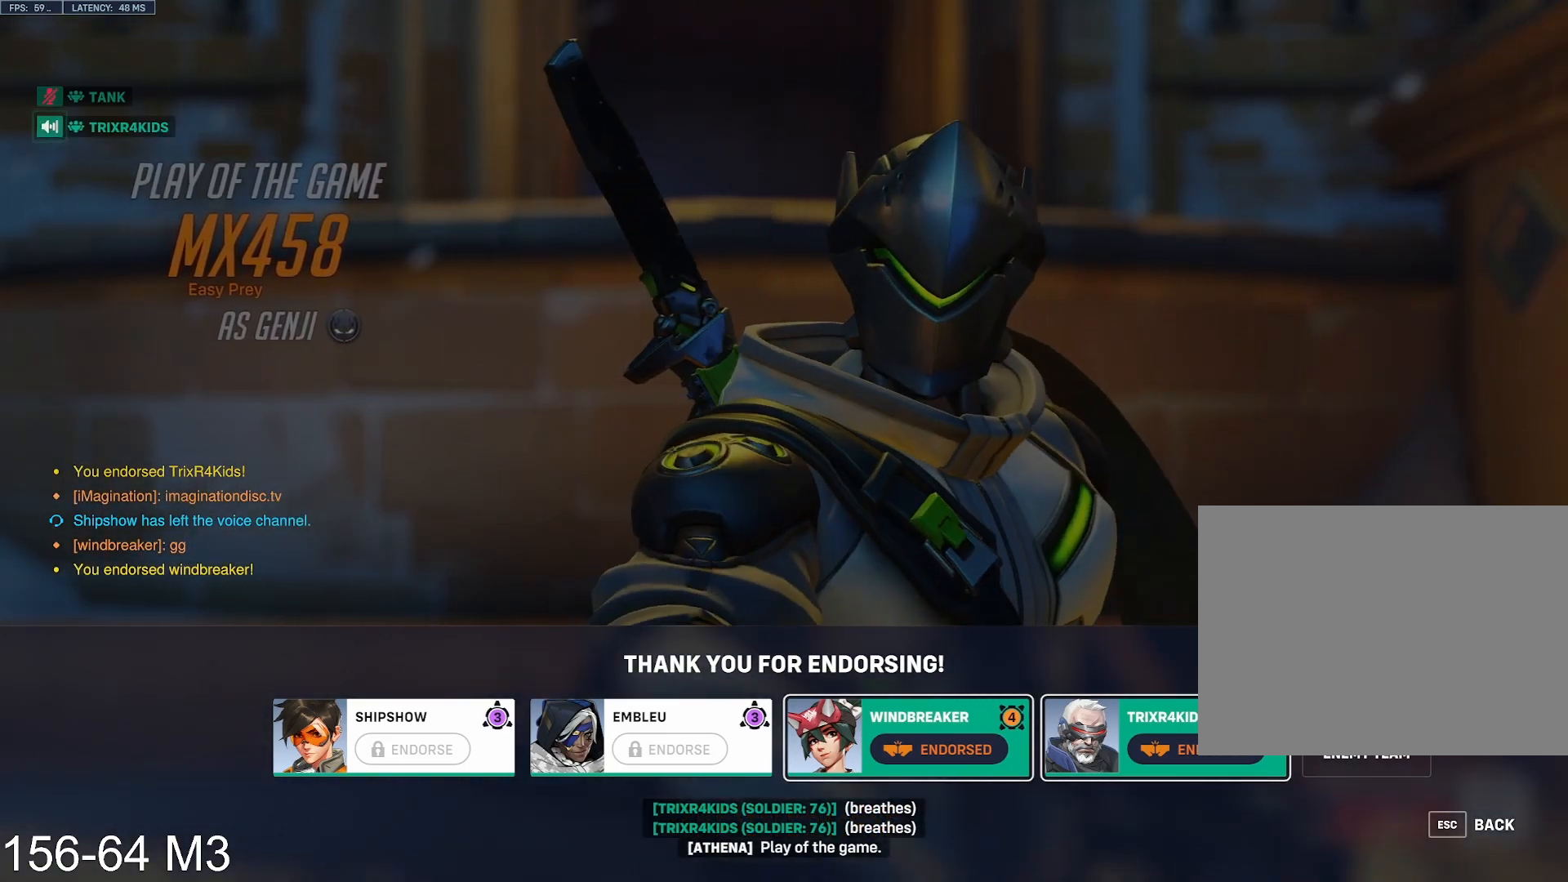
{"keys": [], "mouse": [], "events": [[133, "mouse_left", "down"], [250, "mouse_left", "up"], [317, "mouse_left", "down"], [433, "mouse_left", "up"]]}
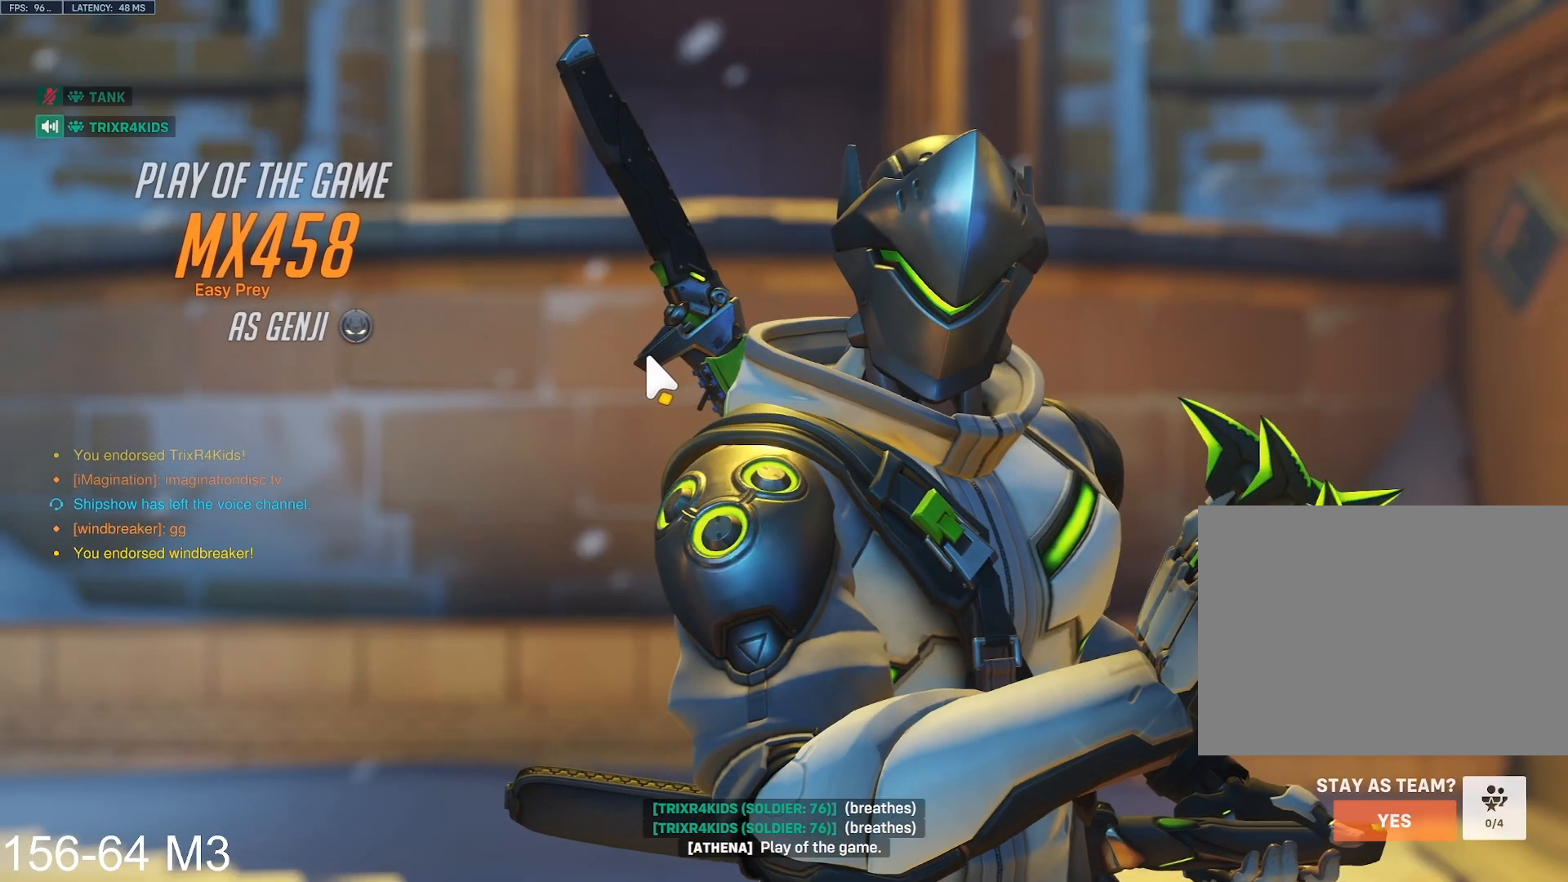
{"keys": [], "mouse": [], "events": []}